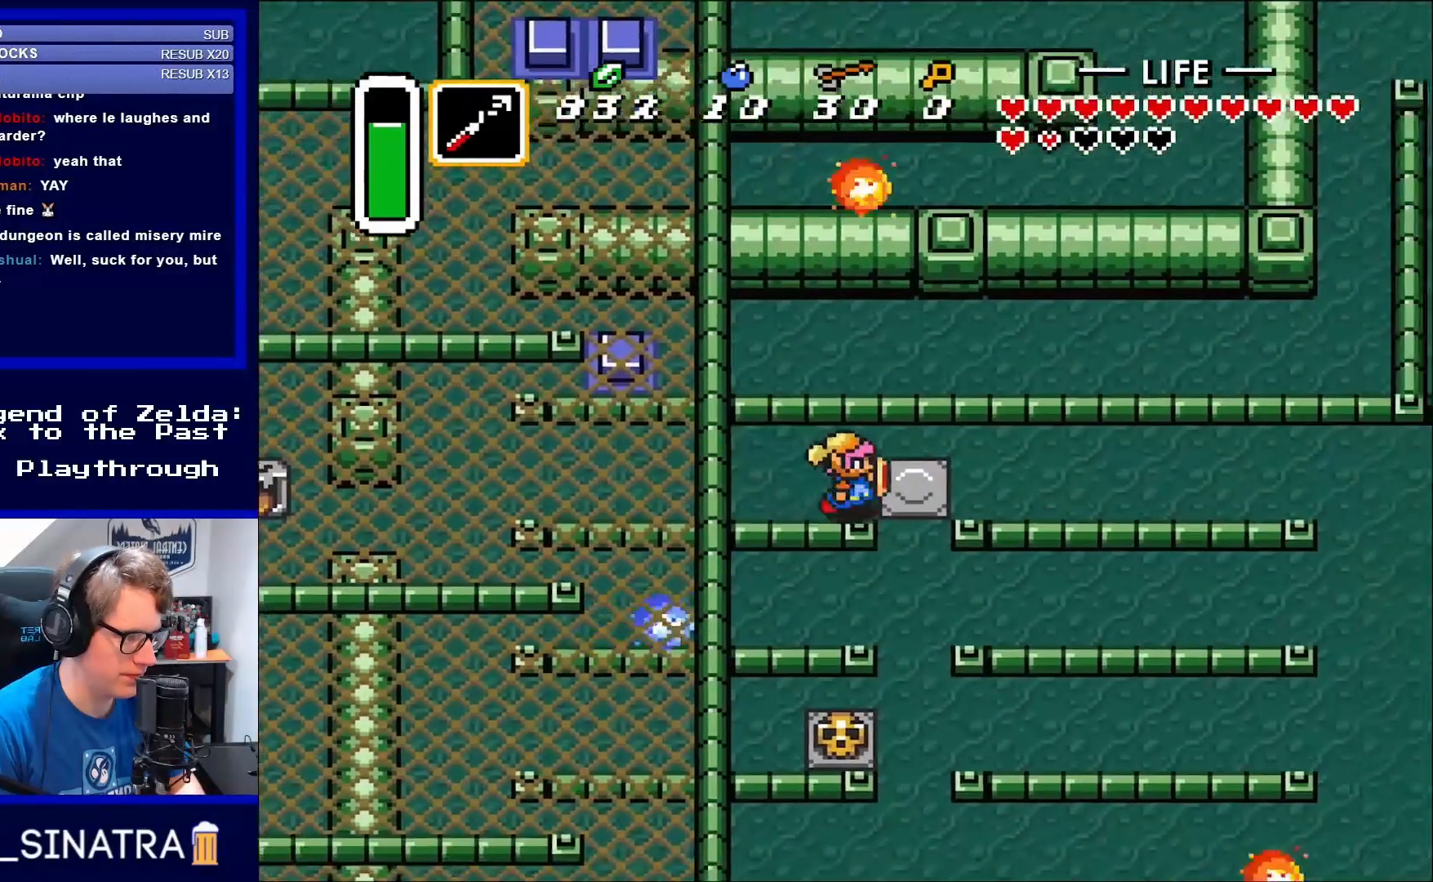
Gameplay with a controller (Nintendo layout); each line is a JSON object with the inputs held at the frame after it. "events" lists button and stick changes between this image and that frame as [ms after this image, input, new state], when the widget could be followed in between. Not read: L3 R3.
{"buttons": ["DPAD_DOWN"], "events": [[383, "DPAD_RIGHT", "up"]]}
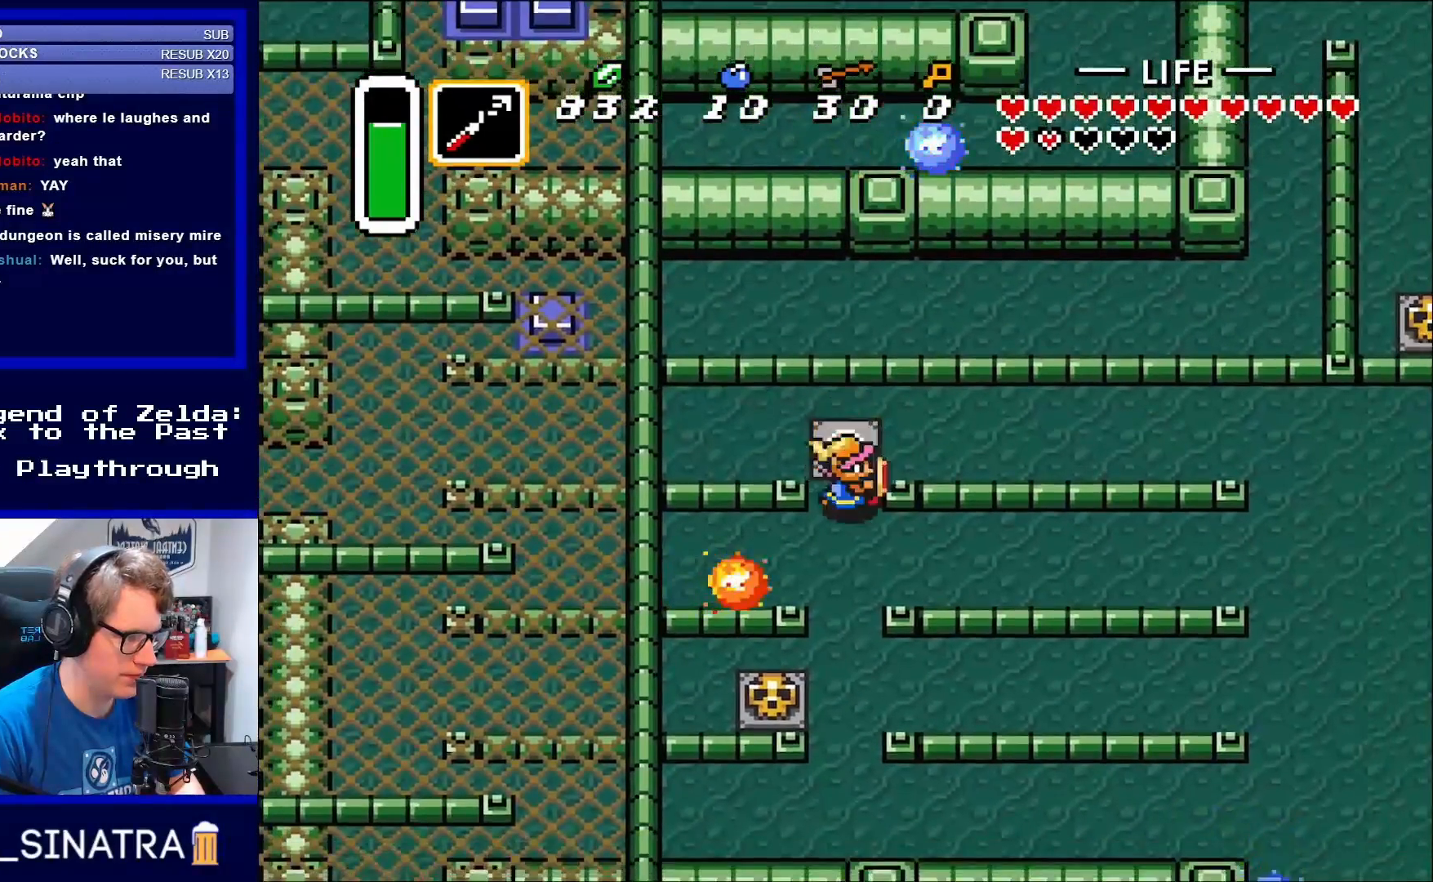
{"buttons": [], "events": [[100, "DPAD_RIGHT", "down"], [117, "DPAD_DOWN", "up"], [150, "DPAD_RIGHT", "up"], [217, "DPAD_UP", "down"], [417, "DPAD_UP", "up"]]}
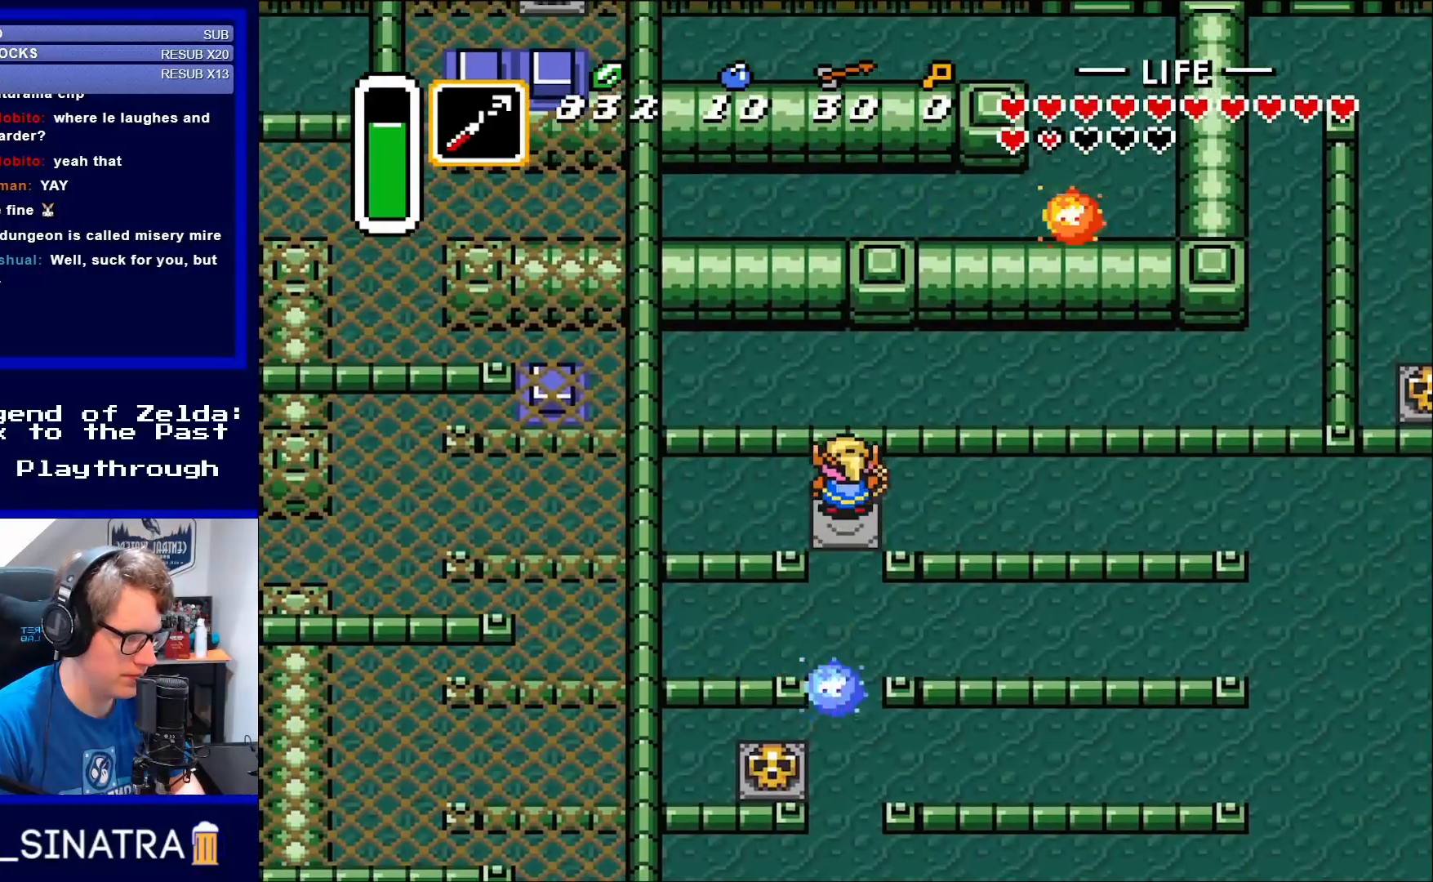
{"buttons": ["DPAD_DOWN", "DPAD_RIGHT"], "events": [[283, "DPAD_LEFT", "down"], [350, "DPAD_DOWN", "down"], [350, "DPAD_LEFT", "up"], [483, "DPAD_RIGHT", "down"]]}
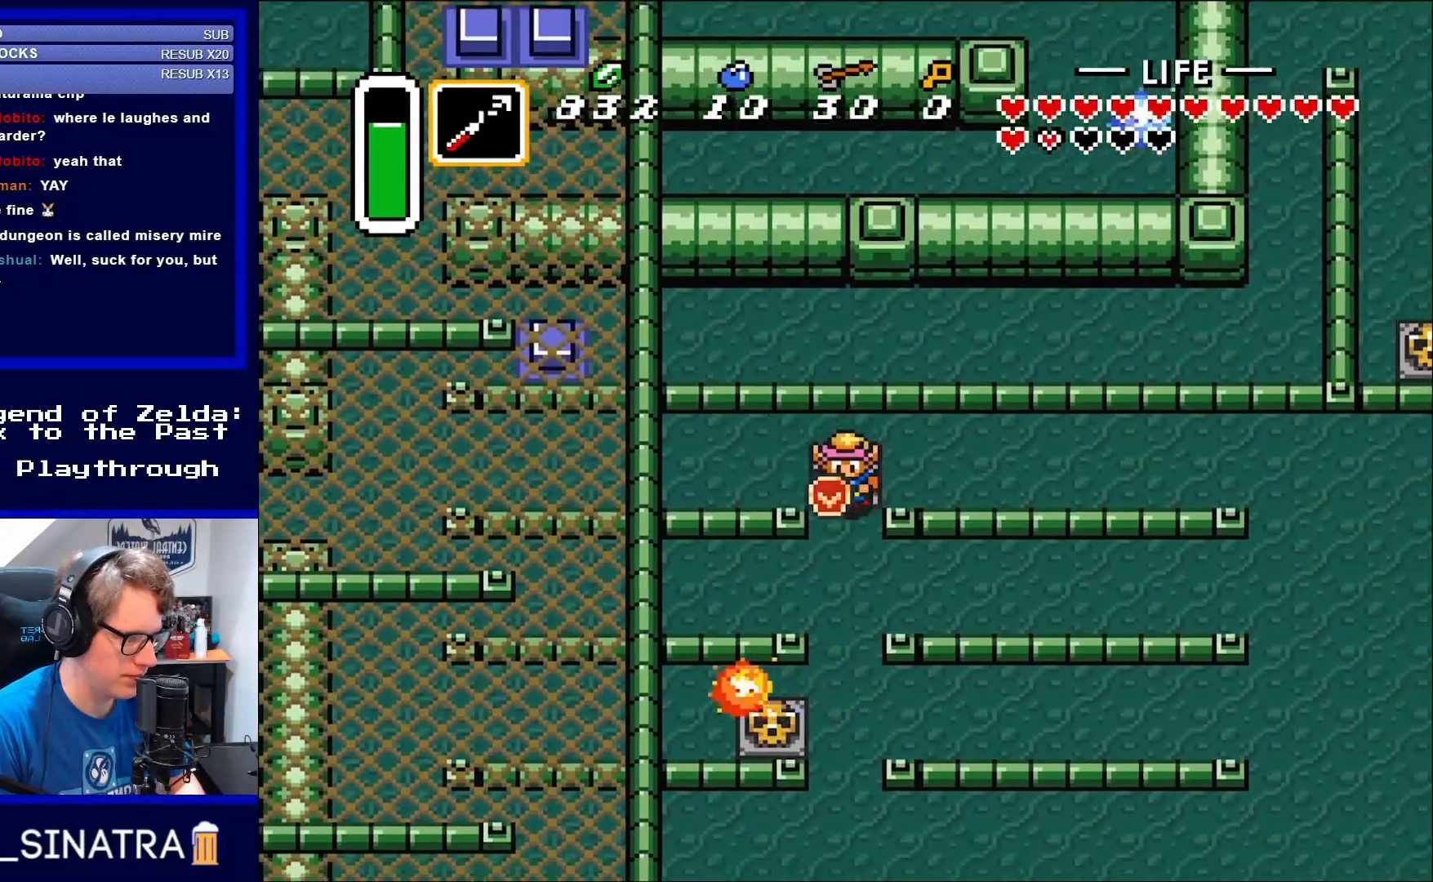
{"buttons": ["DPAD_DOWN"], "events": [[50, "DPAD_RIGHT", "up"], [183, "DPAD_RIGHT", "down"], [283, "DPAD_RIGHT", "up"]]}
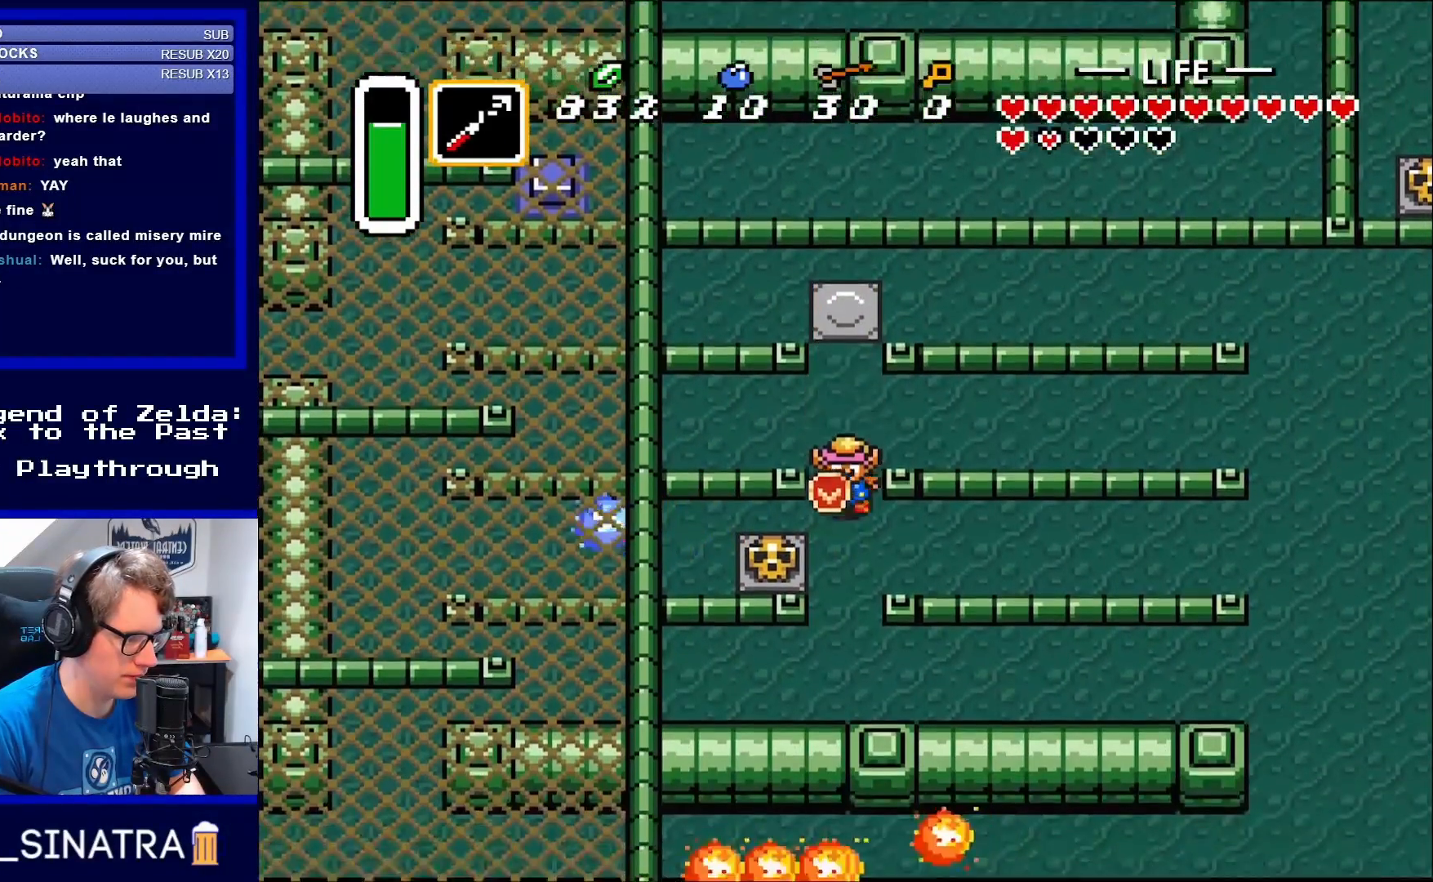
{"buttons": [], "events": [[283, "DPAD_LEFT", "down"], [317, "DPAD_DOWN", "up"], [400, "A", "down"], [450, "DPAD_LEFT", "up"], [483, "A", "up"]]}
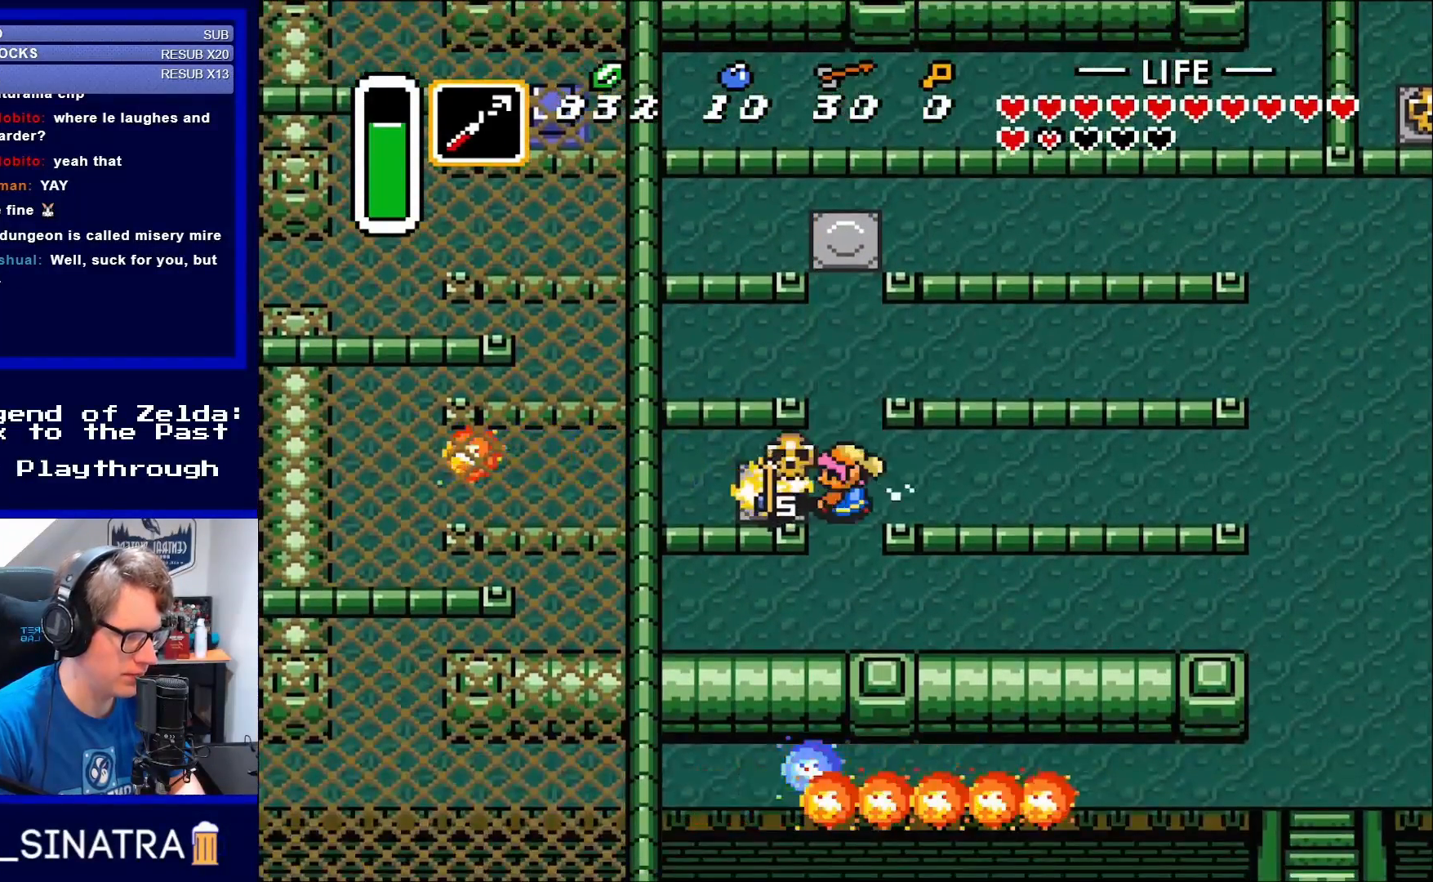
{"buttons": [], "events": [[283, "DPAD_LEFT", "down"], [400, "A", "down"], [450, "A", "up"], [483, "DPAD_LEFT", "up"]]}
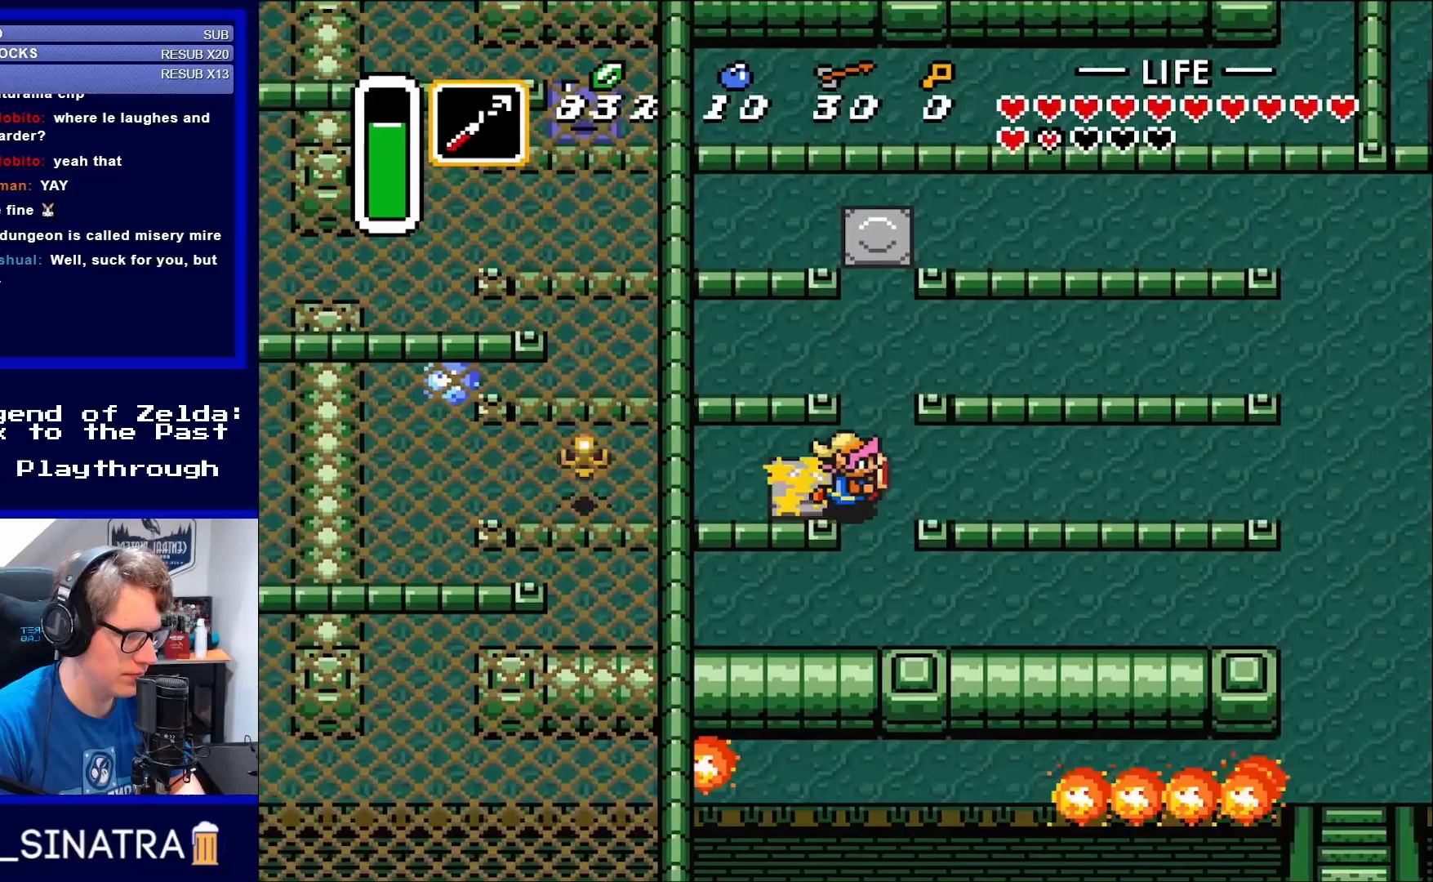
{"buttons": ["DPAD_RIGHT"], "events": [[17, "DPAD_RIGHT", "down"], [50, "DPAD_DOWN", "down"], [133, "DPAD_DOWN", "up"]]}
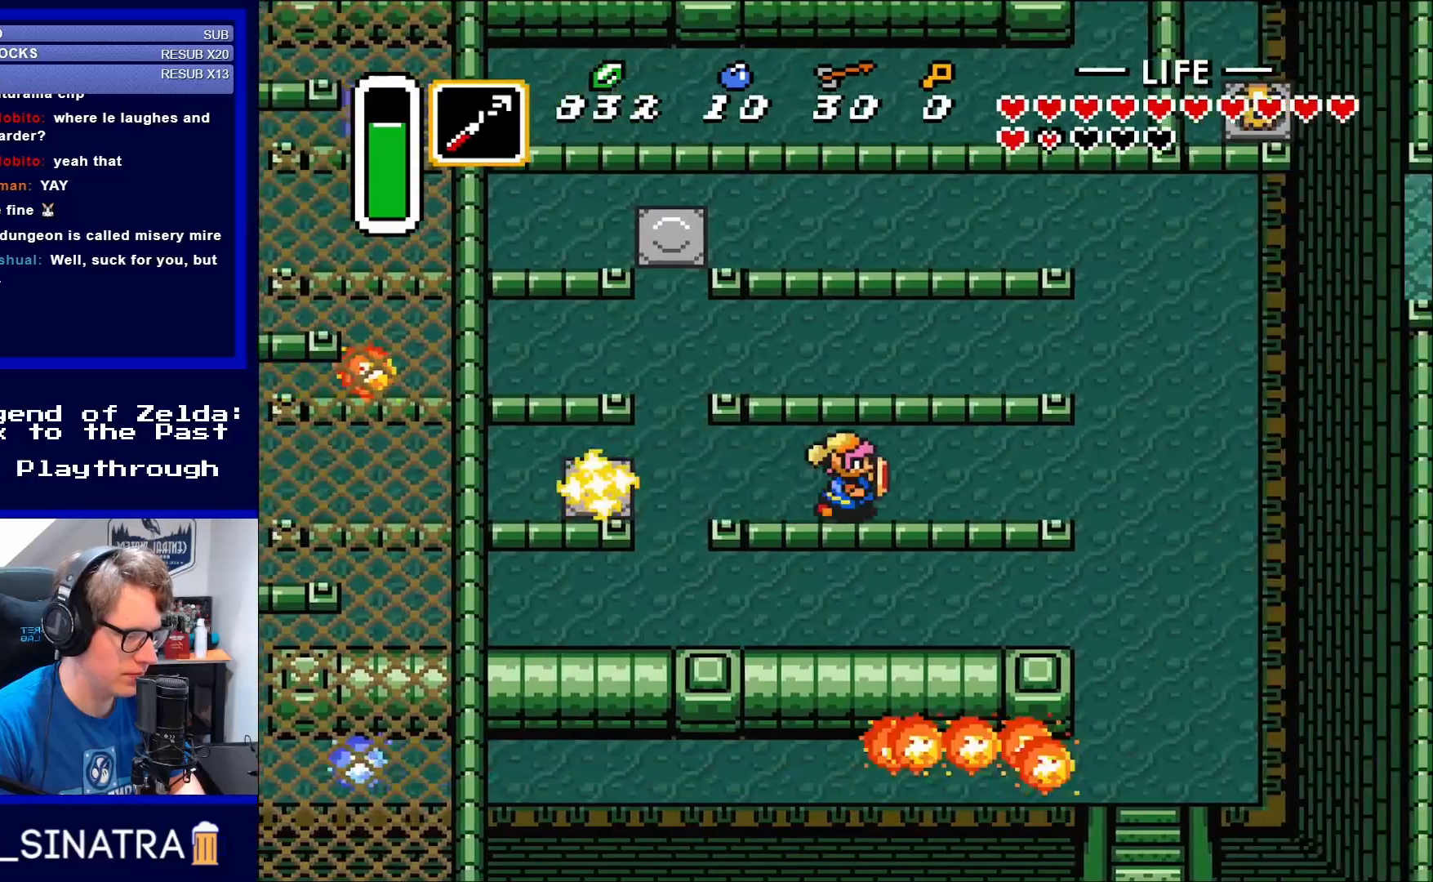
{"buttons": ["DPAD_RIGHT"], "events": []}
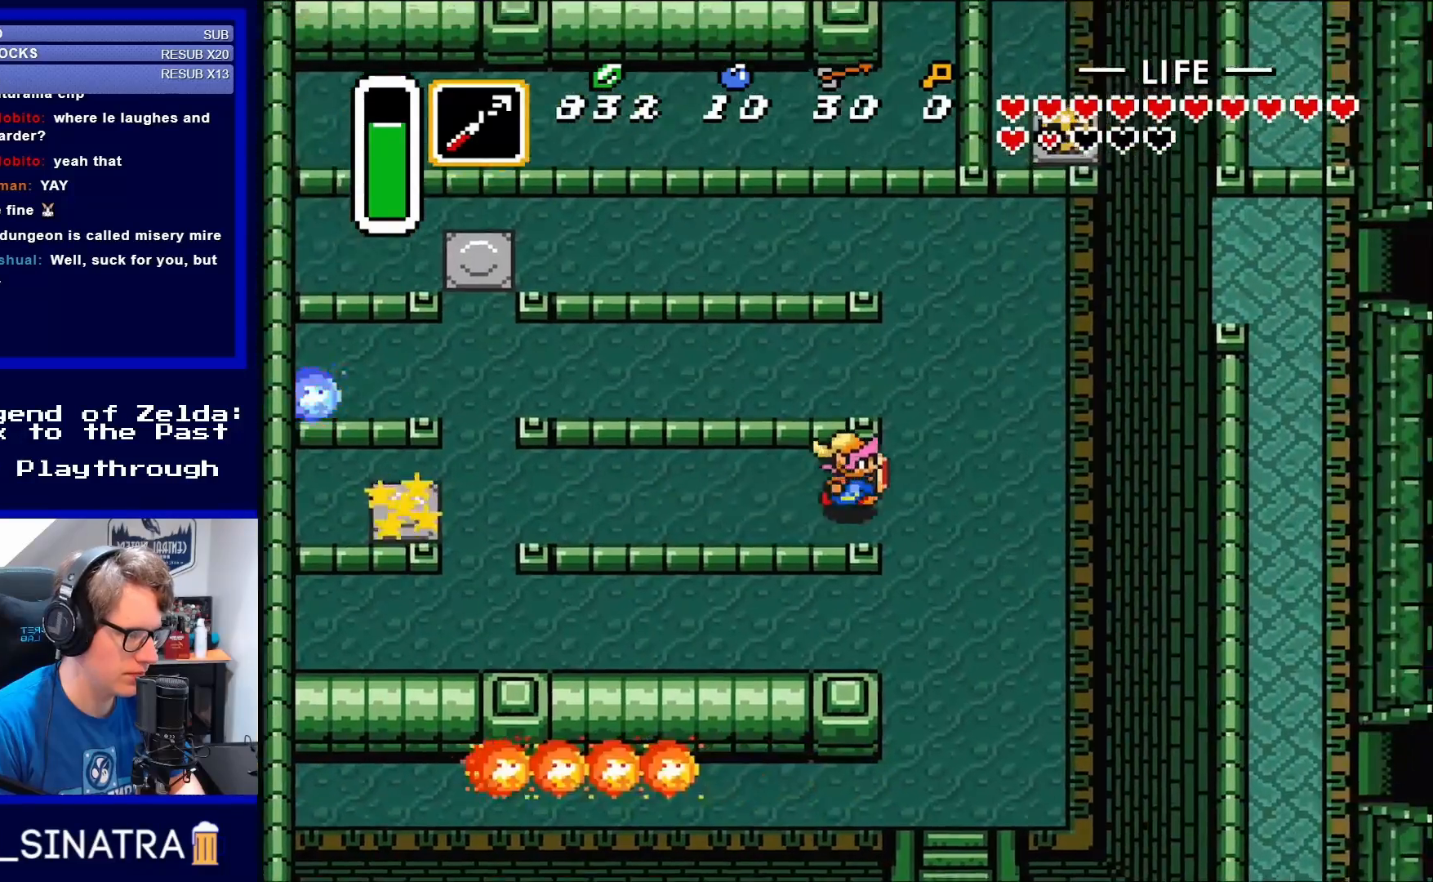
{"buttons": ["DPAD_UP"], "events": [[17, "DPAD_UP", "down"], [383, "DPAD_RIGHT", "up"]]}
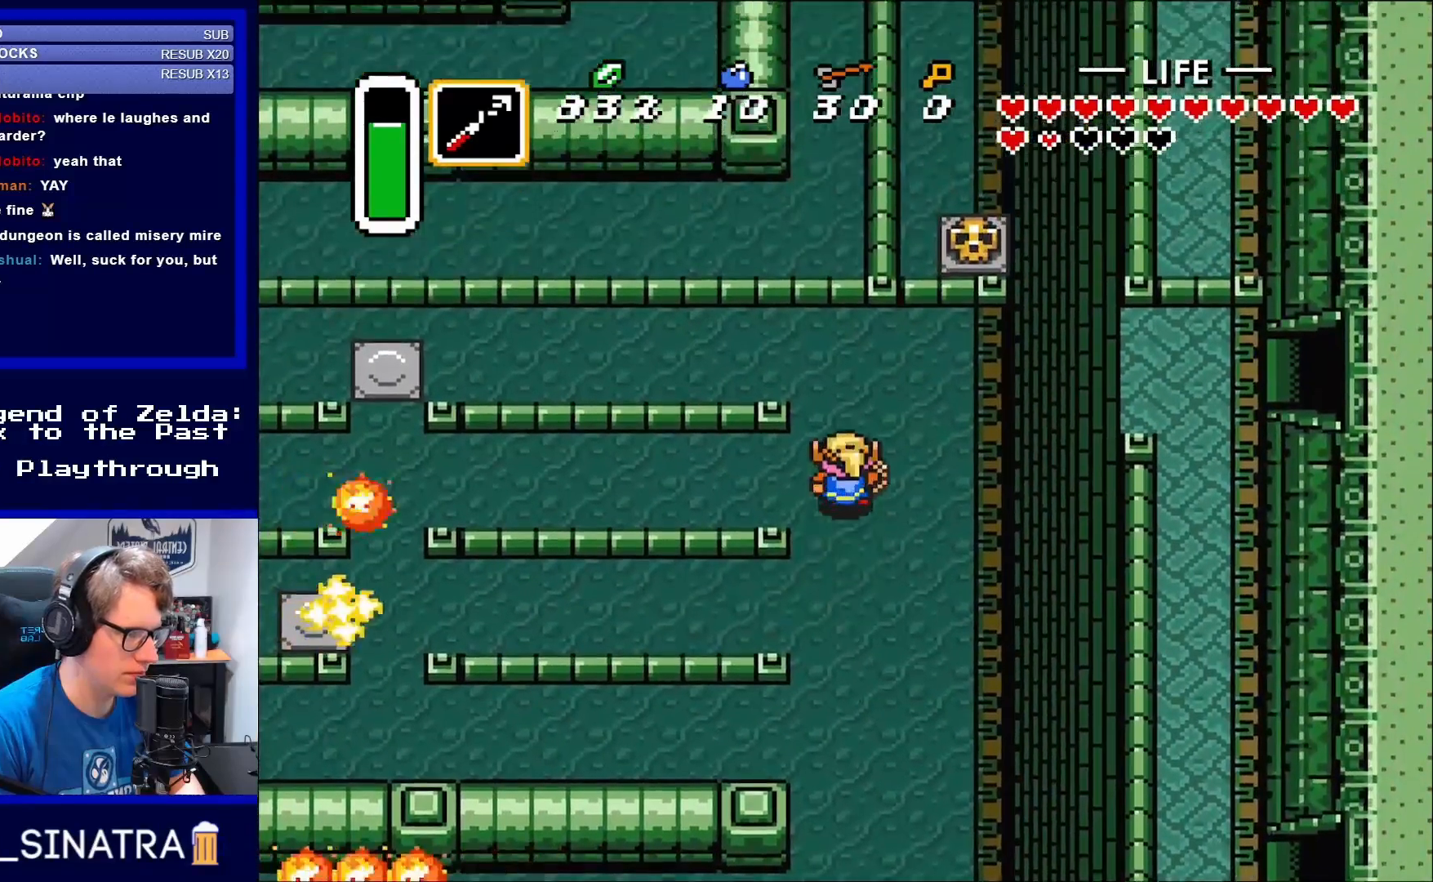
{"buttons": ["DPAD_UP", "DPAD_LEFT"], "events": [[483, "DPAD_LEFT", "down"]]}
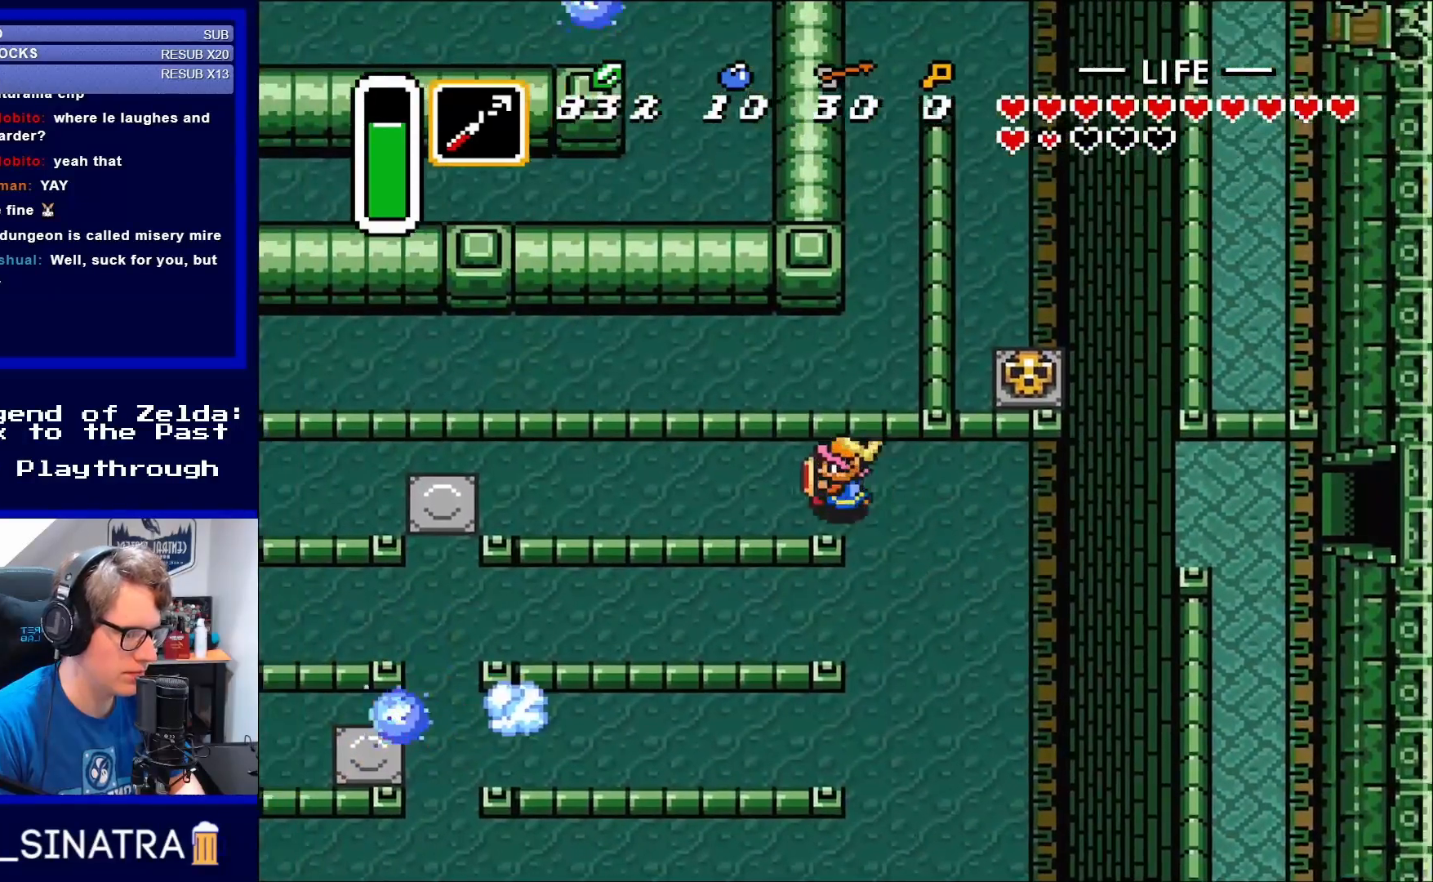
{"buttons": ["DPAD_LEFT"], "events": [[17, "DPAD_UP", "up"]]}
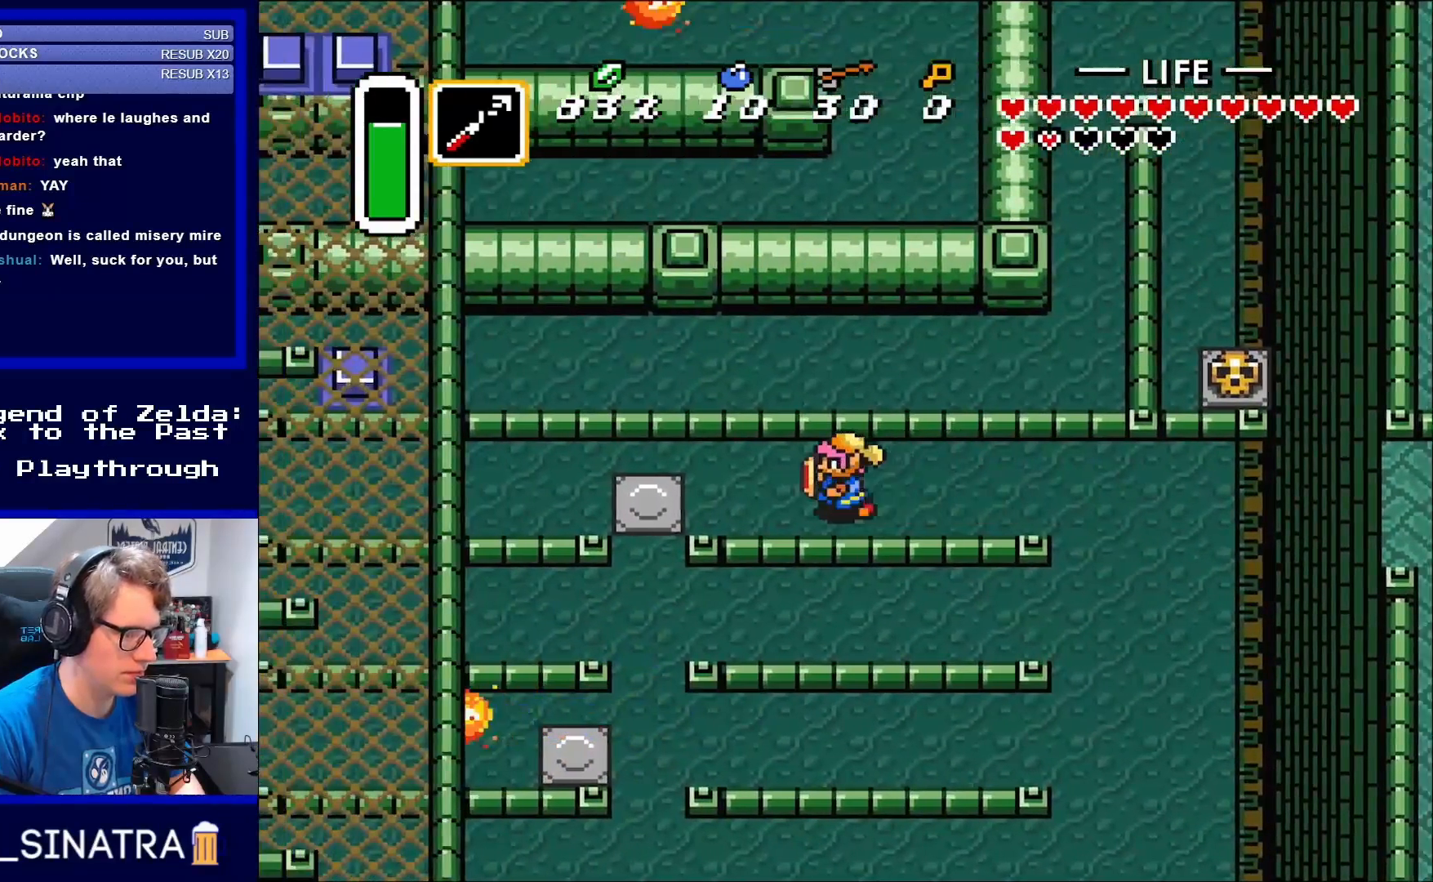
{"buttons": ["DPAD_LEFT"], "events": []}
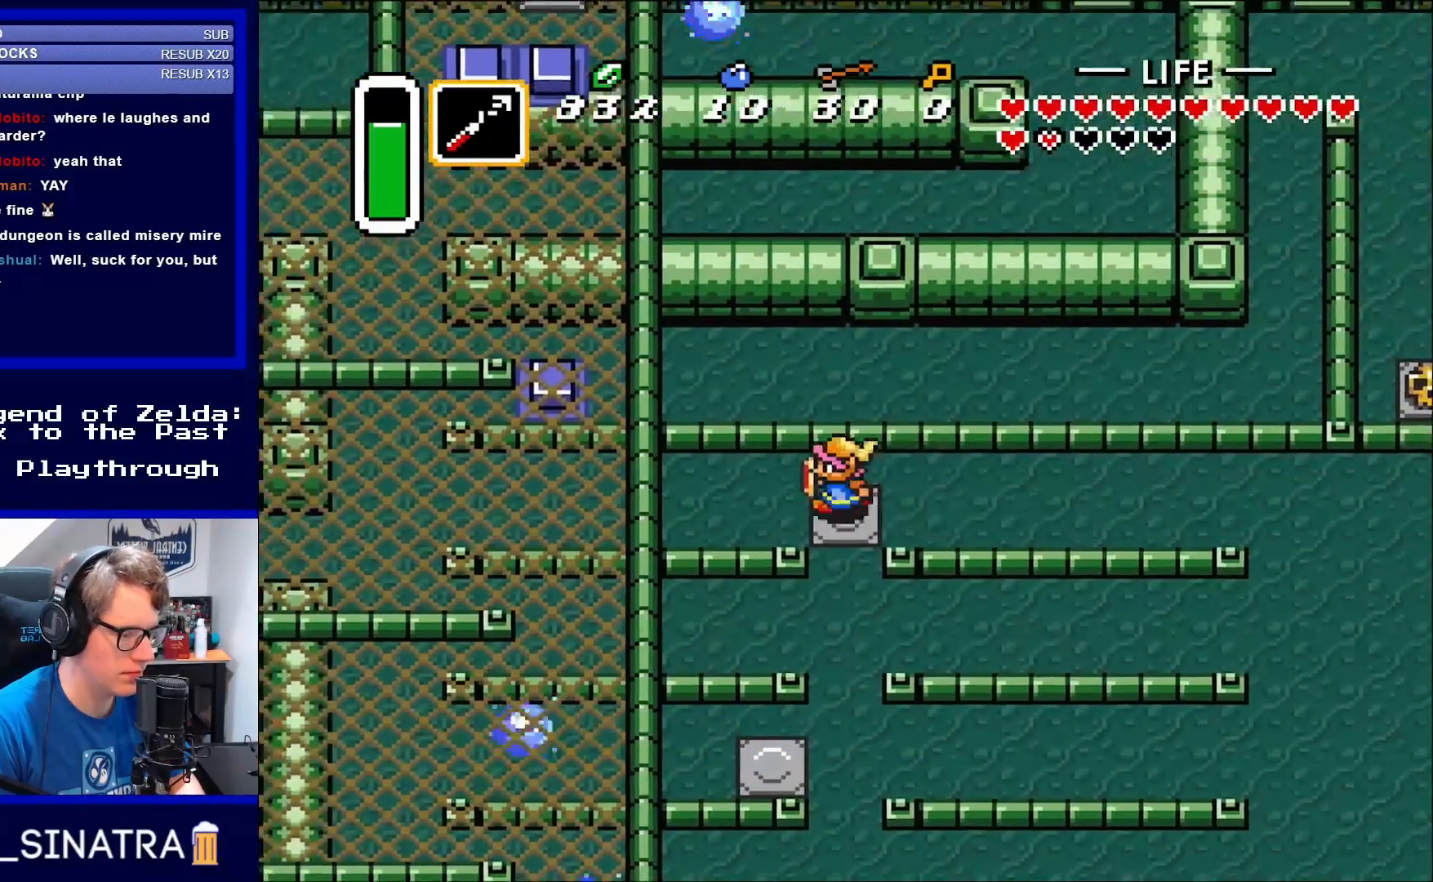
{"buttons": ["DPAD_LEFT"], "events": [[83, "DPAD_UP", "down"], [317, "DPAD_UP", "up"]]}
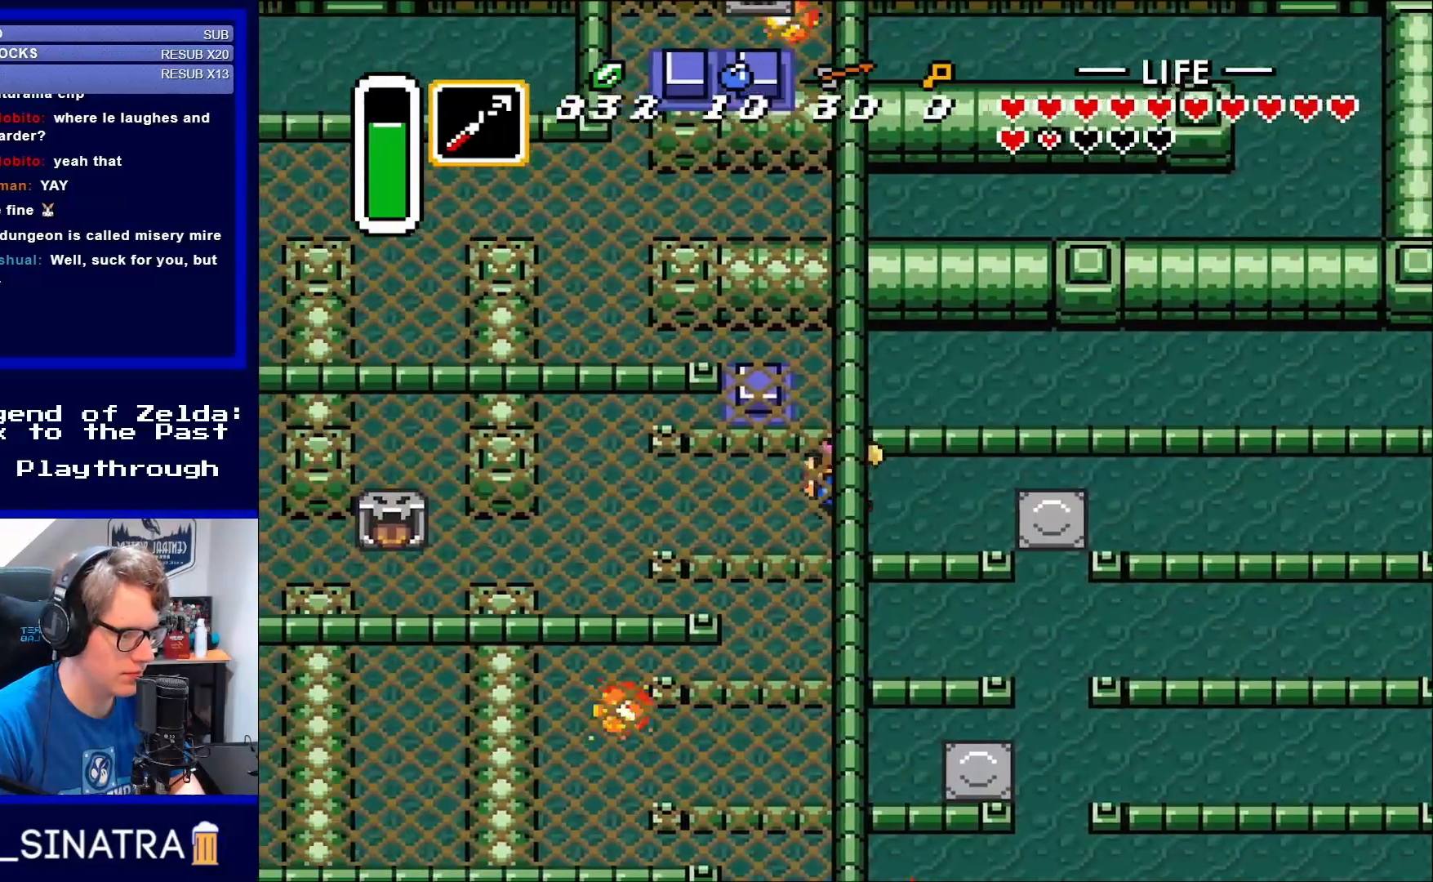
{"buttons": ["DPAD_LEFT"], "events": []}
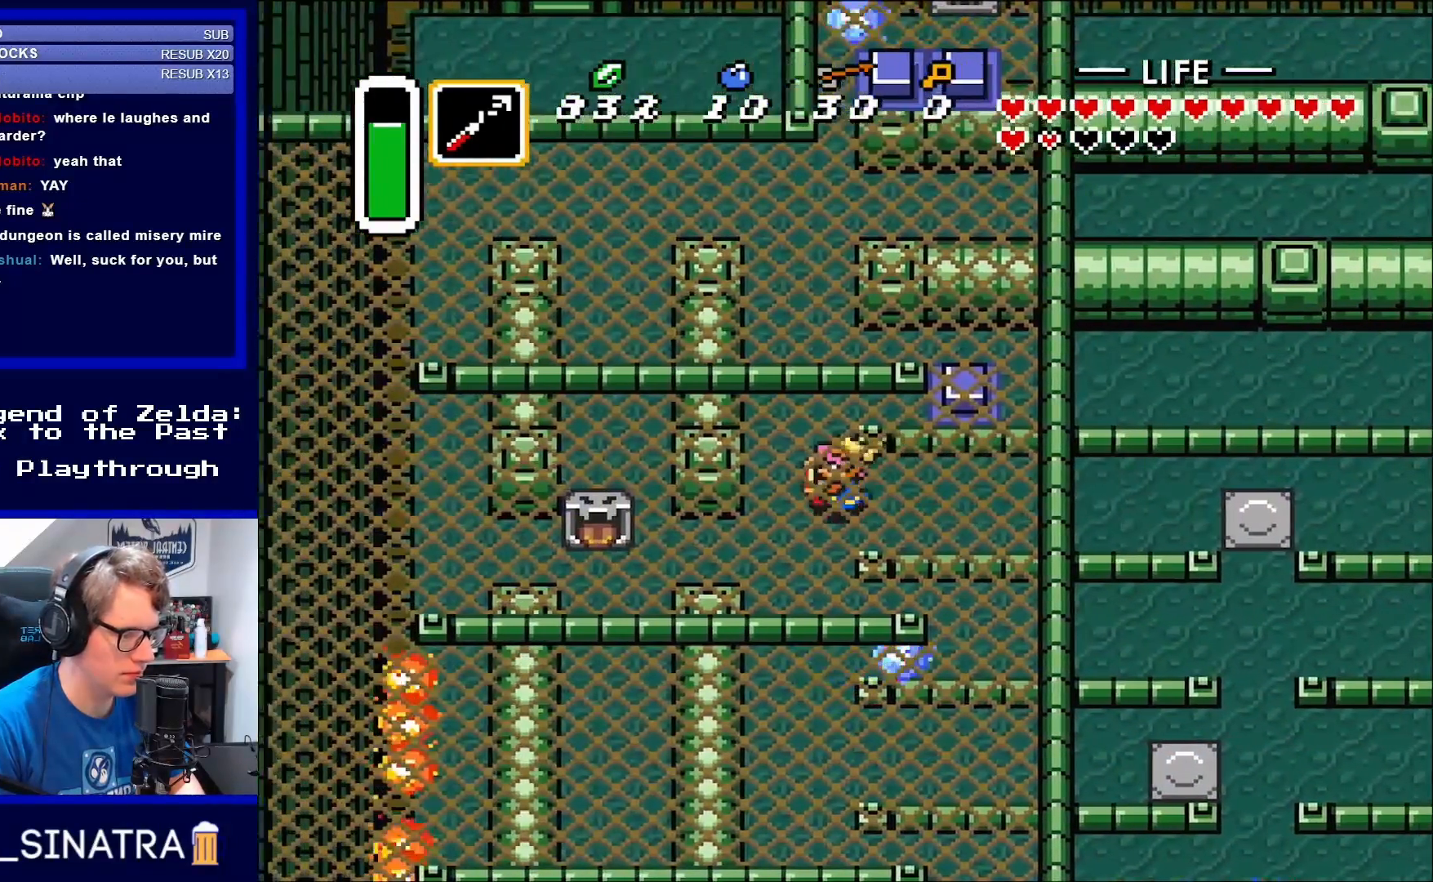
{"buttons": ["DPAD_DOWN"], "events": [[183, "DPAD_DOWN", "down"], [183, "DPAD_LEFT", "up"]]}
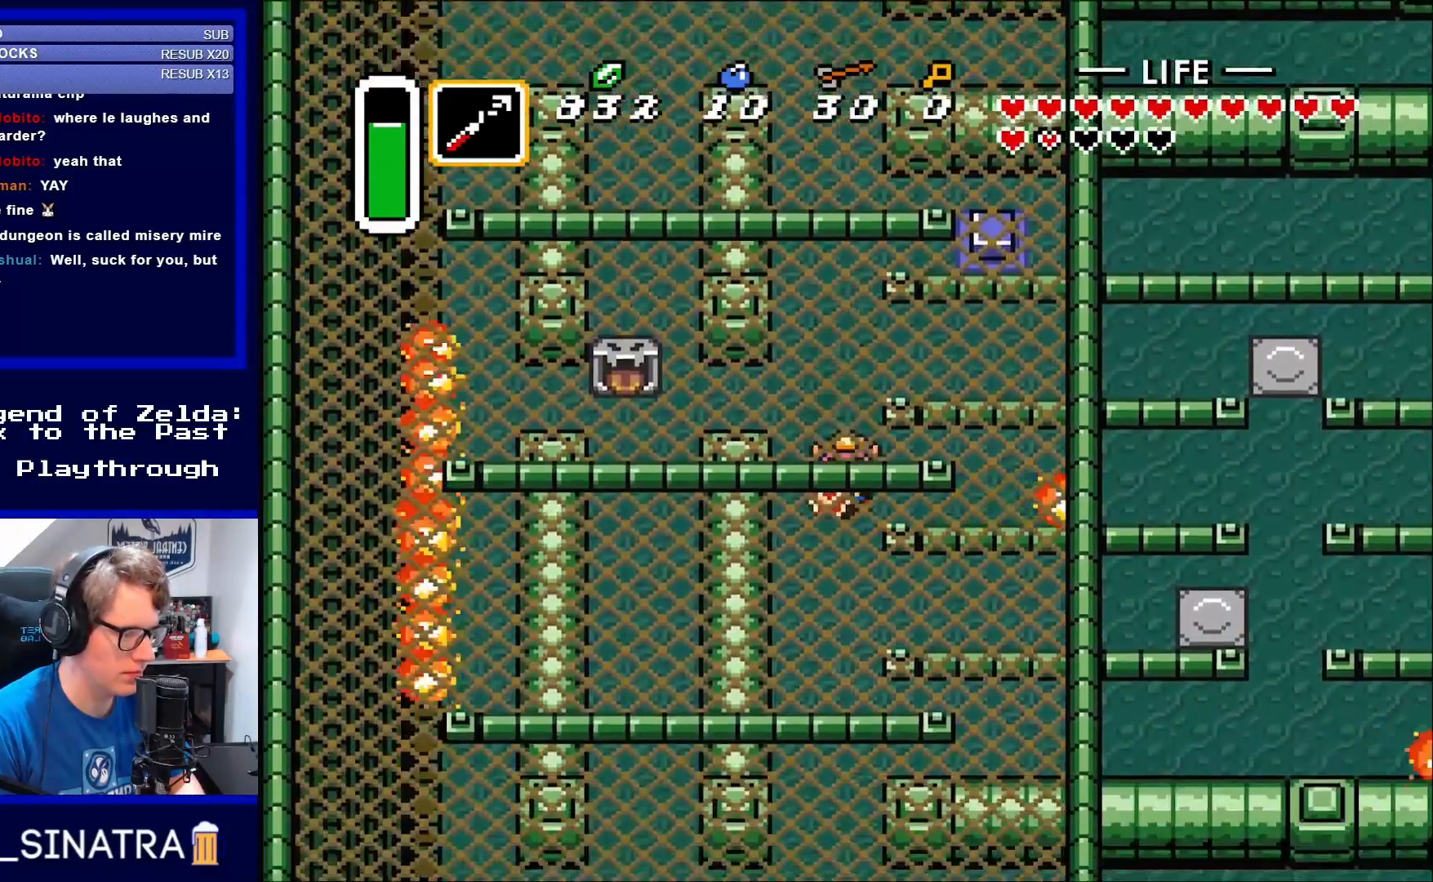
{"buttons": ["DPAD_DOWN"], "events": []}
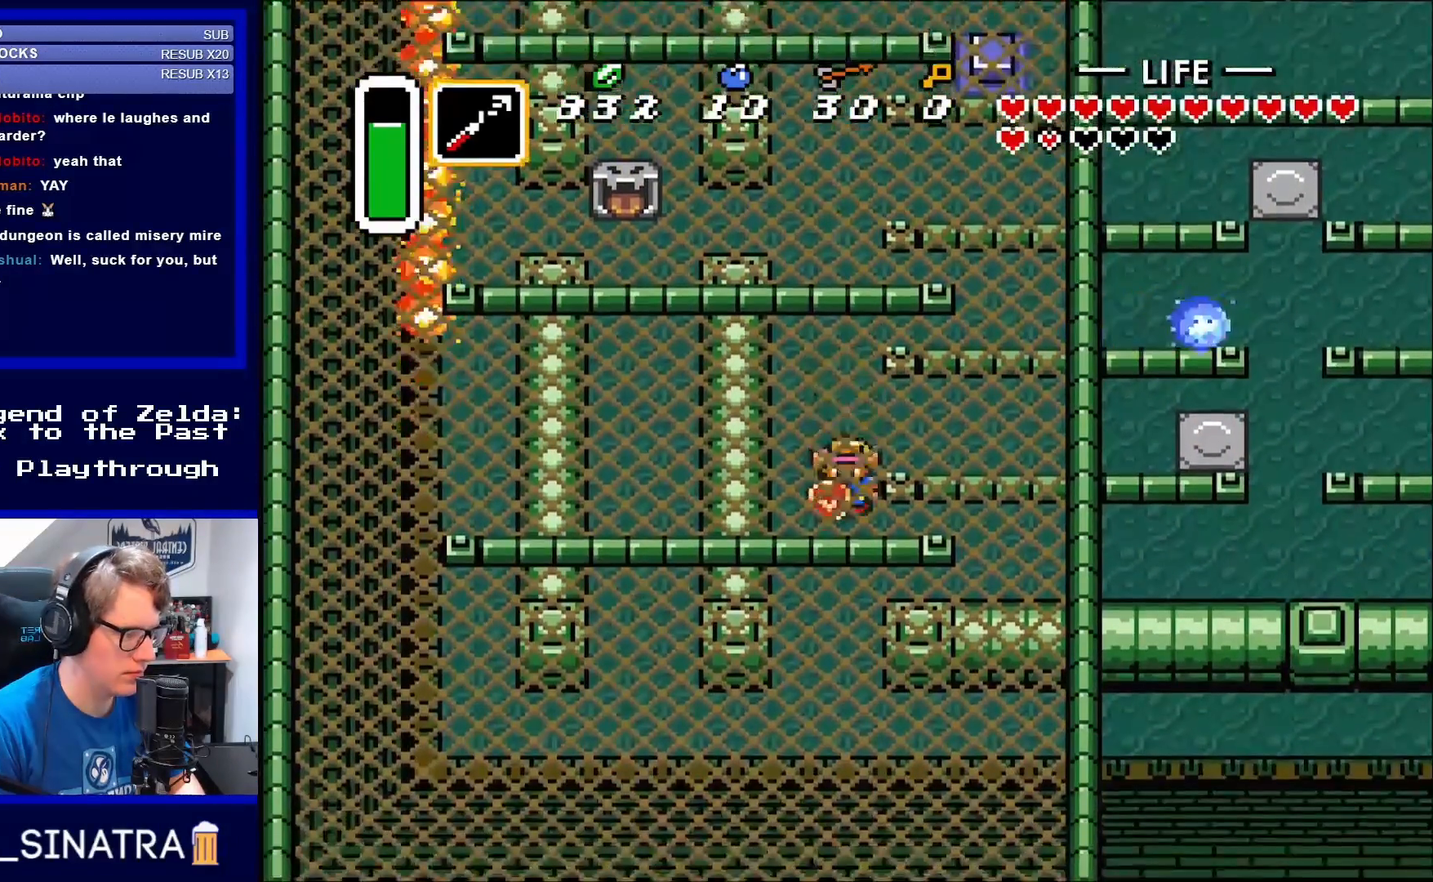
{"buttons": ["DPAD_RIGHT"], "events": [[217, "DPAD_RIGHT", "down"], [350, "DPAD_DOWN", "up"]]}
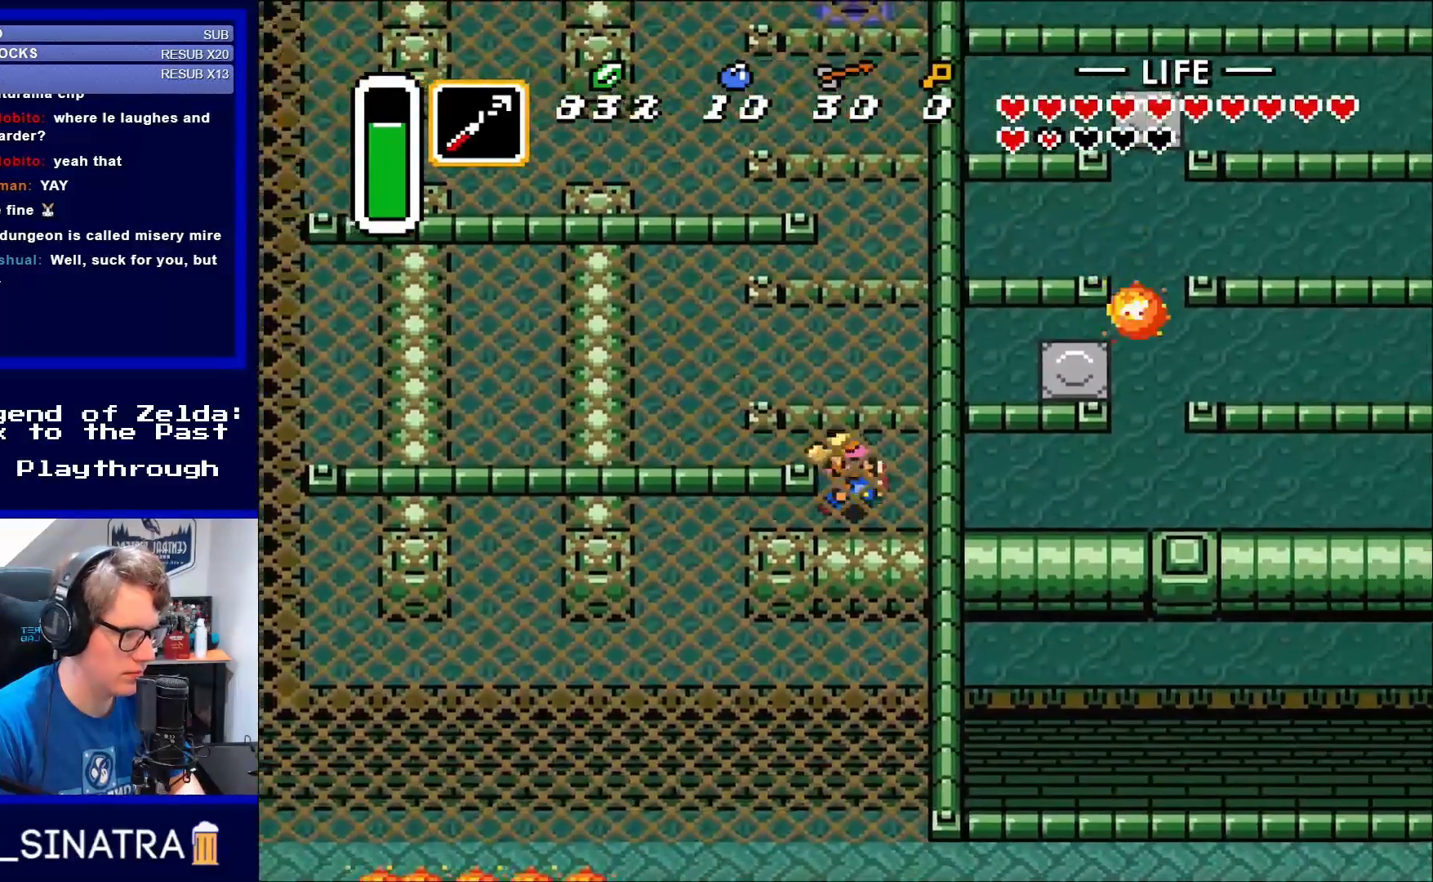
{"buttons": ["DPAD_DOWN", "DPAD_LEFT"], "events": [[117, "DPAD_DOWN", "down"], [150, "DPAD_DOWN", "up"], [150, "DPAD_LEFT", "down"], [150, "DPAD_RIGHT", "up"], [417, "DPAD_DOWN", "down"]]}
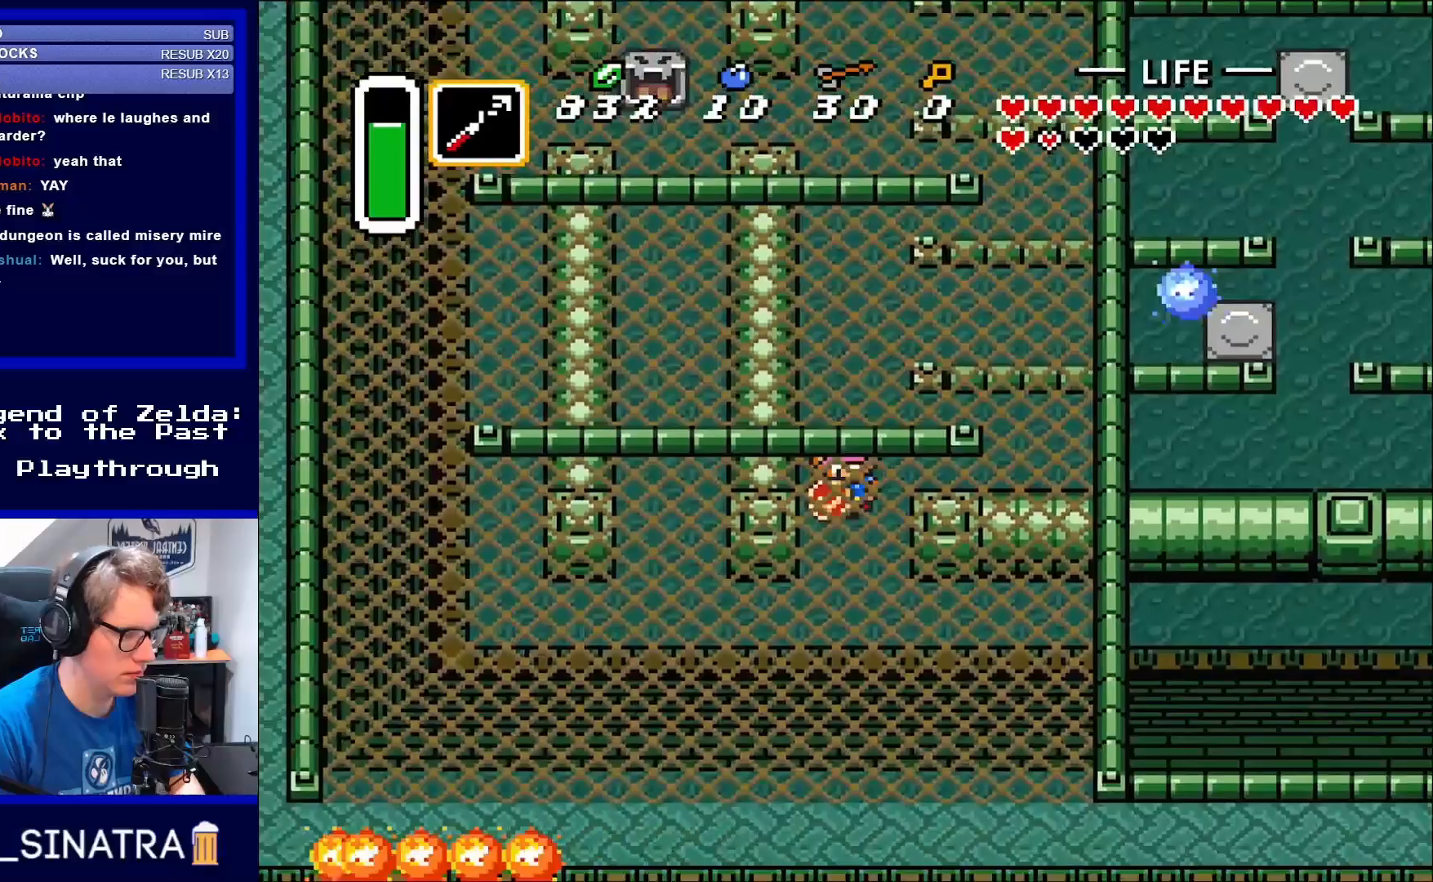
{"buttons": ["DPAD_LEFT"], "events": [[83, "DPAD_LEFT", "up"], [117, "DPAD_LEFT", "down"], [183, "DPAD_LEFT", "up"], [417, "DPAD_LEFT", "down"], [483, "DPAD_DOWN", "up"]]}
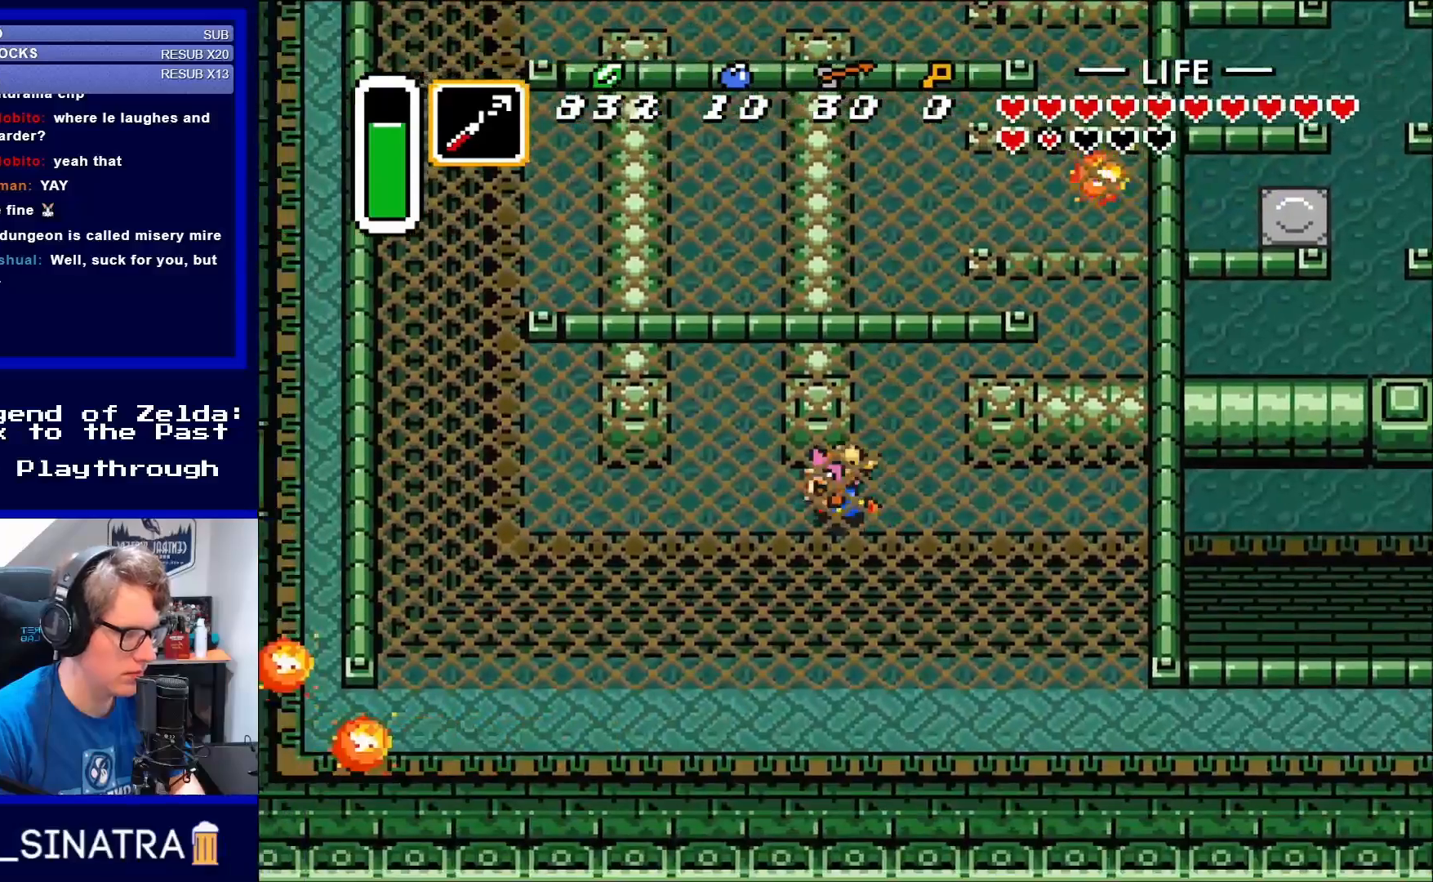
{"buttons": ["DPAD_LEFT"], "events": []}
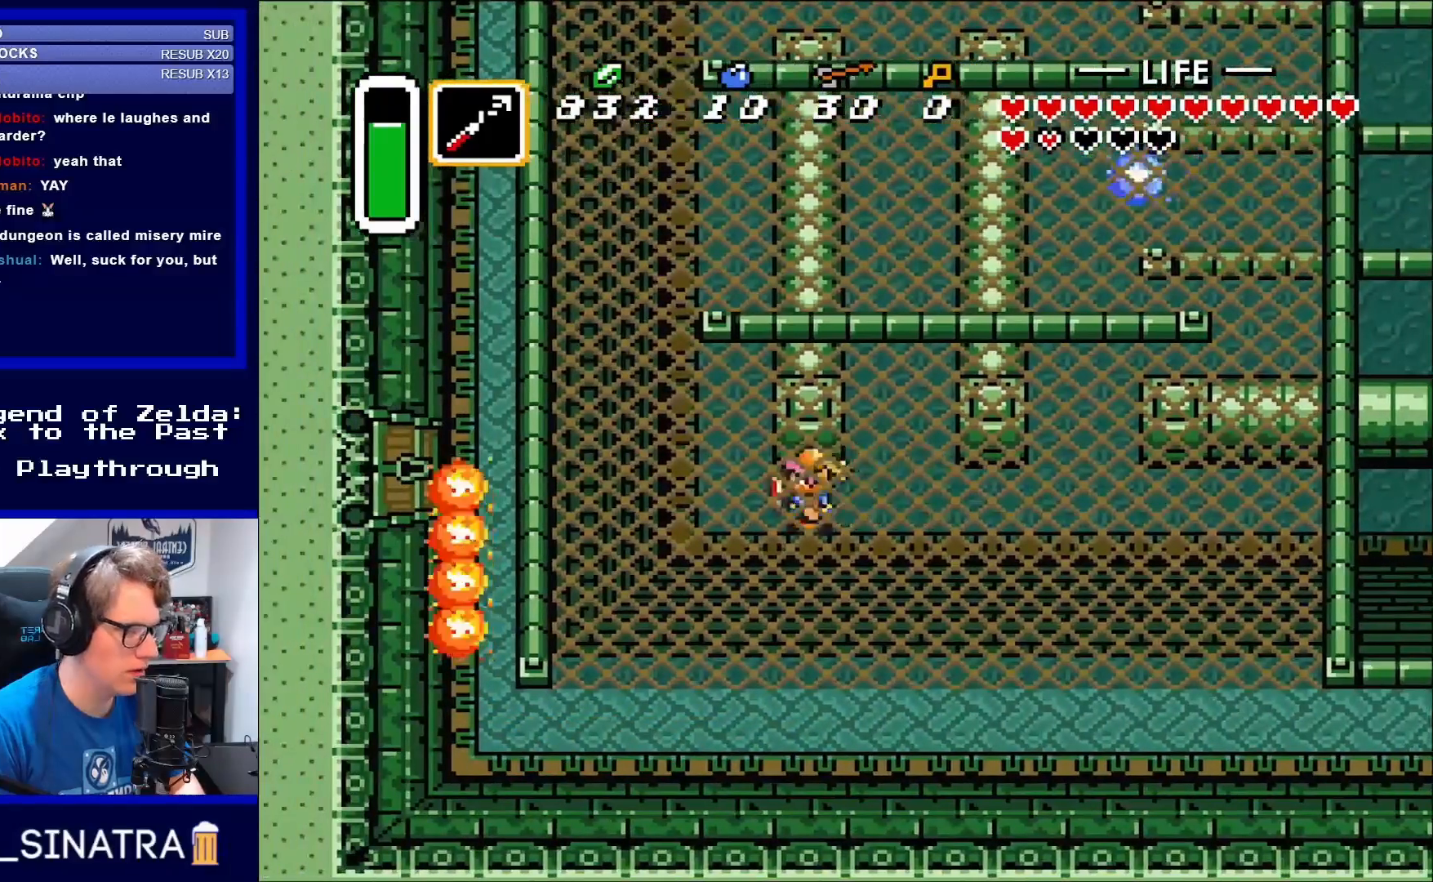
{"buttons": ["DPAD_UP"], "events": [[383, "DPAD_UP", "down"], [417, "DPAD_LEFT", "up"]]}
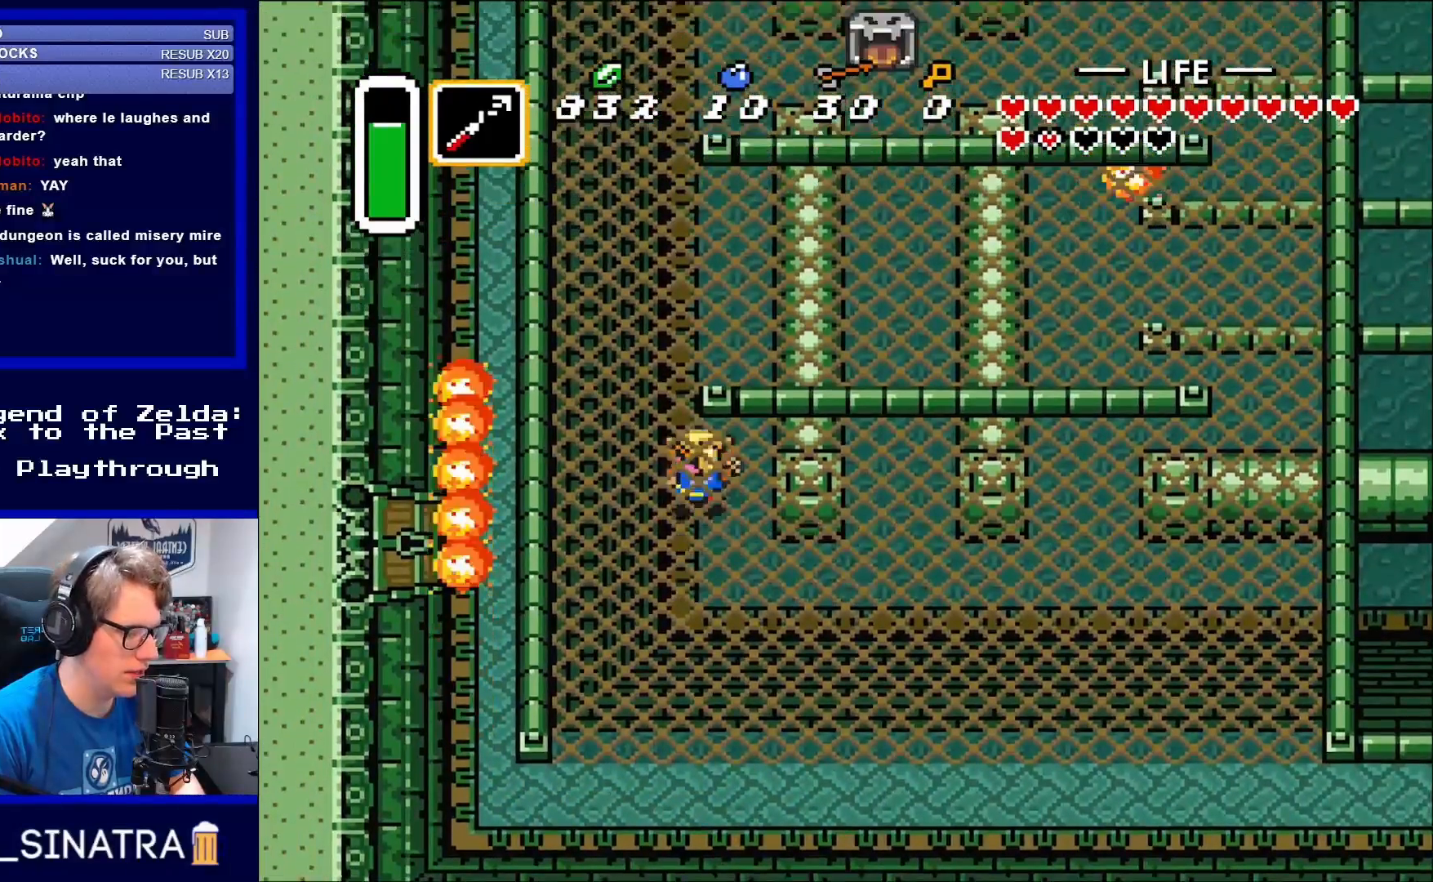
{"buttons": ["DPAD_UP"], "events": []}
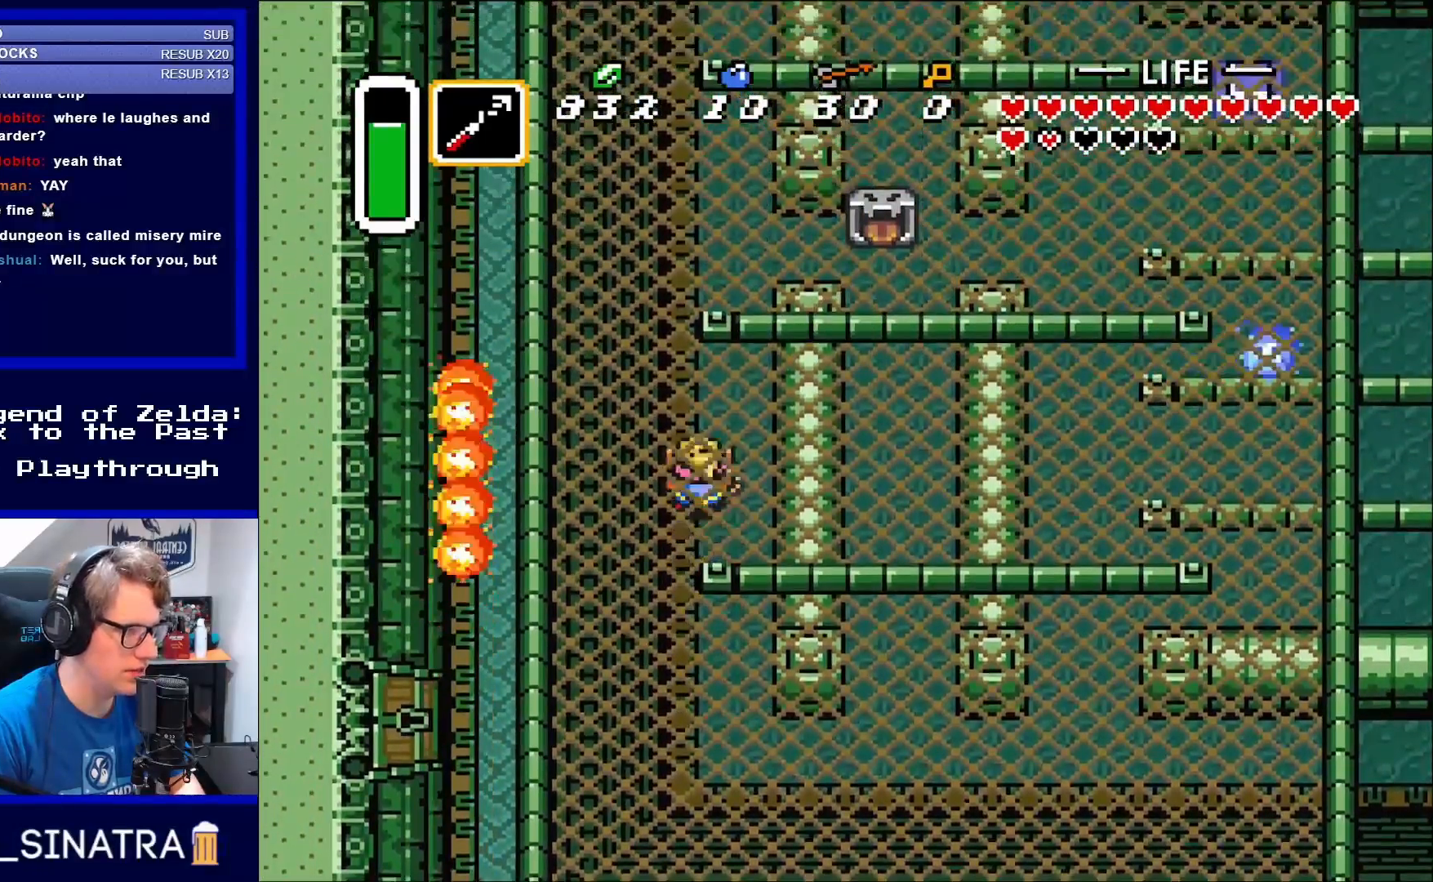
{"buttons": ["DPAD_UP"], "events": []}
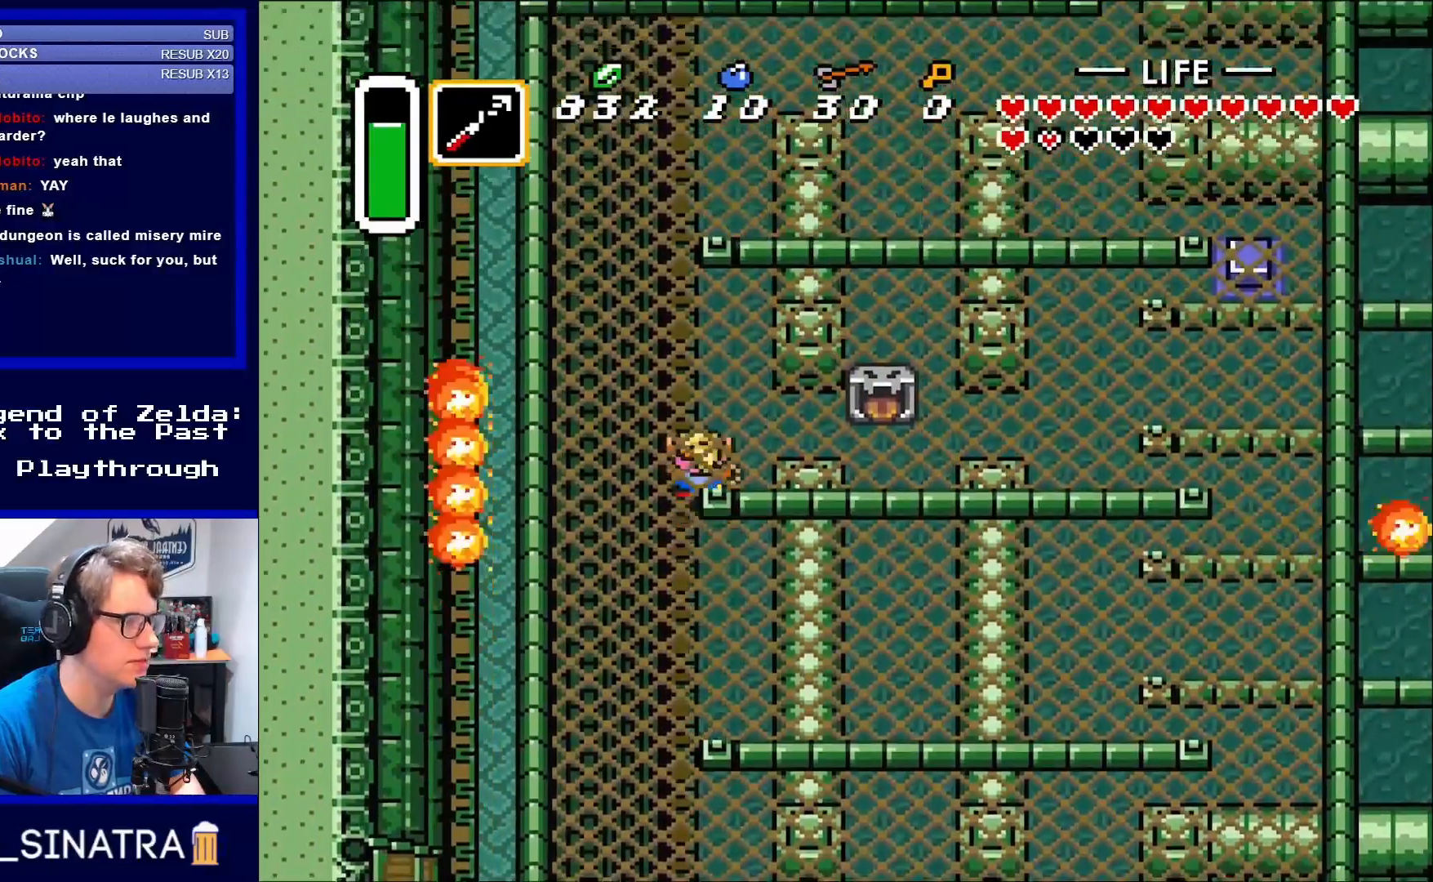
{"buttons": ["DPAD_UP"], "events": []}
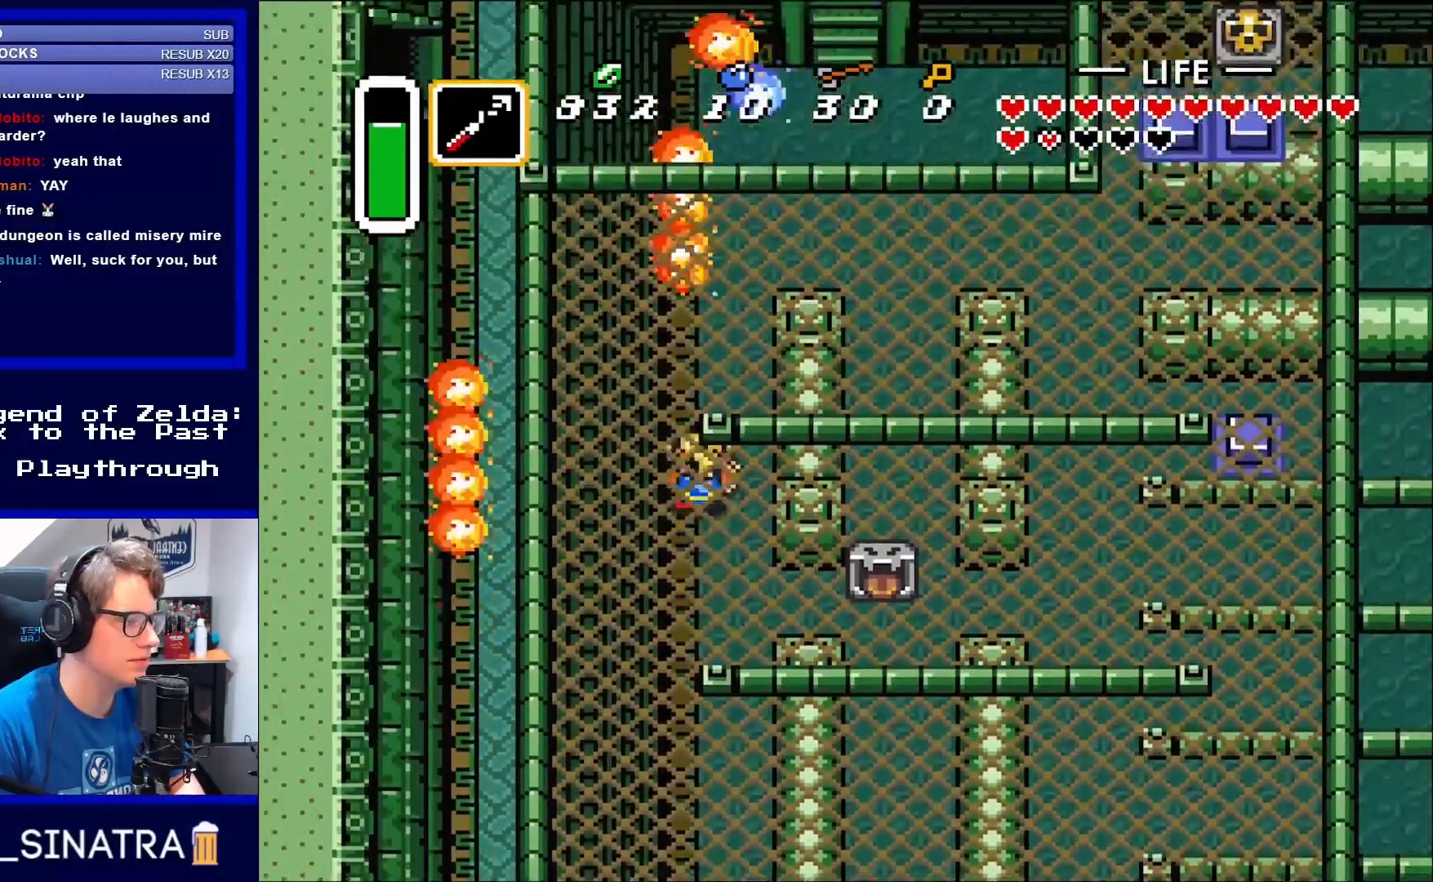
{"buttons": ["DPAD_UP", "DPAD_RIGHT"], "events": [[117, "DPAD_RIGHT", "down"], [150, "DPAD_UP", "up"], [183, "DPAD_DOWN", "down"], [183, "DPAD_RIGHT", "up"], [317, "DPAD_RIGHT", "down"], [383, "DPAD_DOWN", "up"], [383, "DPAD_RIGHT", "up"], [383, "DPAD_UP", "down"], [450, "DPAD_RIGHT", "down"]]}
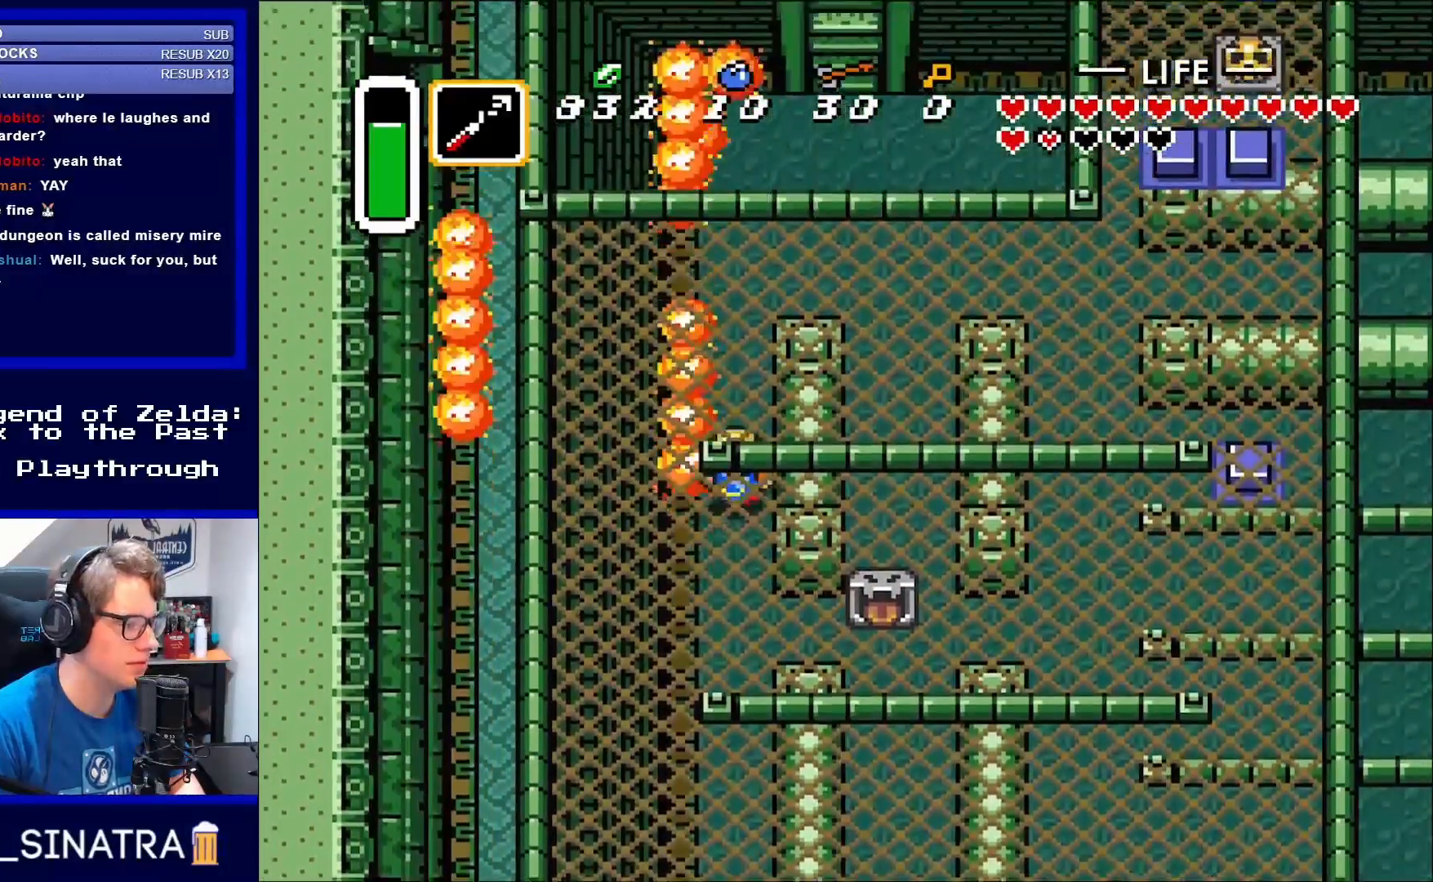
{"buttons": ["DPAD_UP", "DPAD_RIGHT"], "events": [[17, "DPAD_RIGHT", "up"], [483, "DPAD_RIGHT", "down"]]}
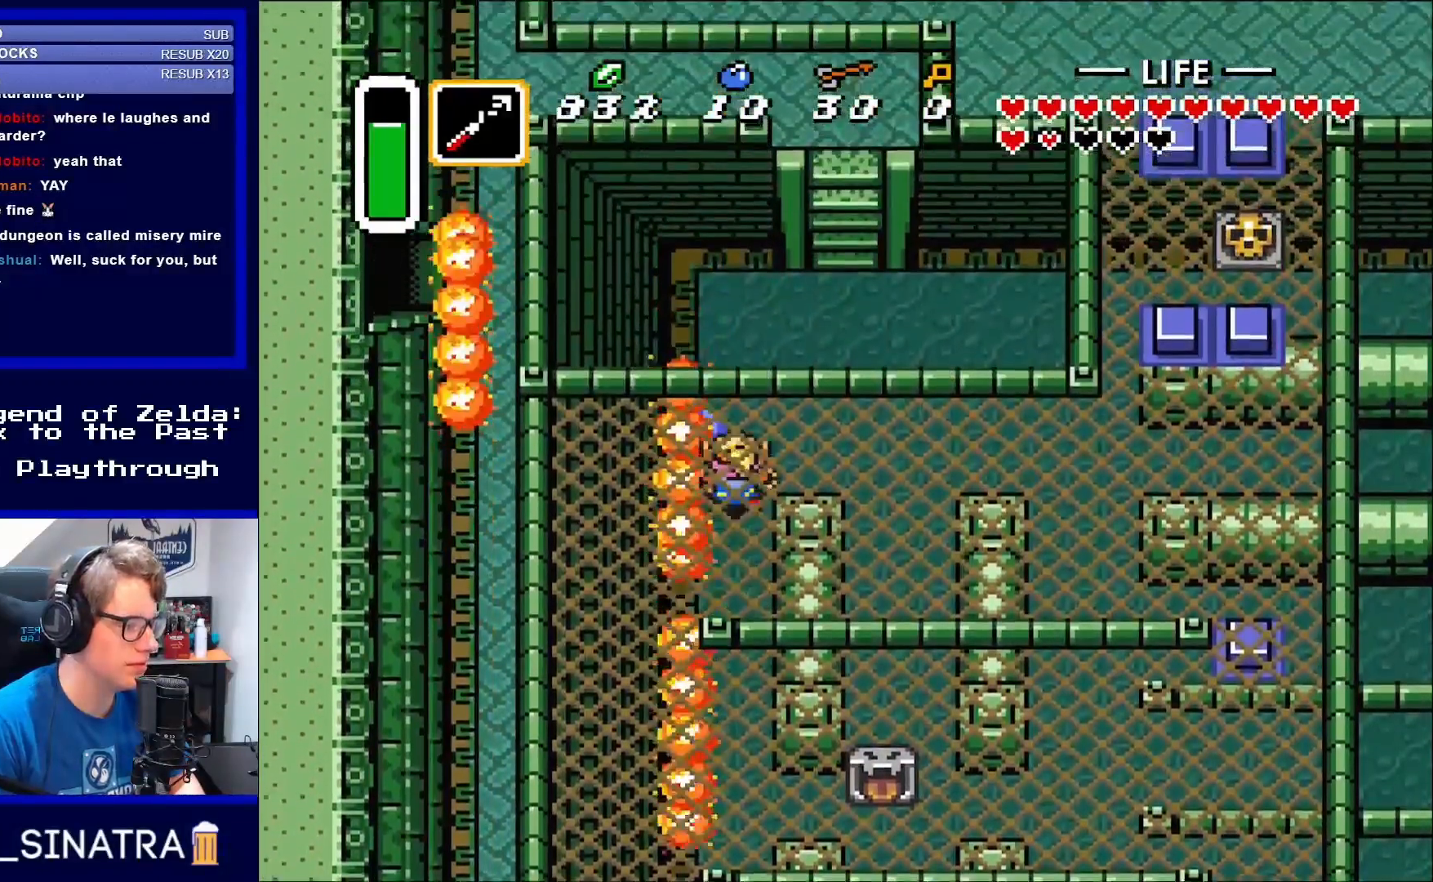
{"buttons": ["DPAD_RIGHT"], "events": [[250, "DPAD_UP", "up"]]}
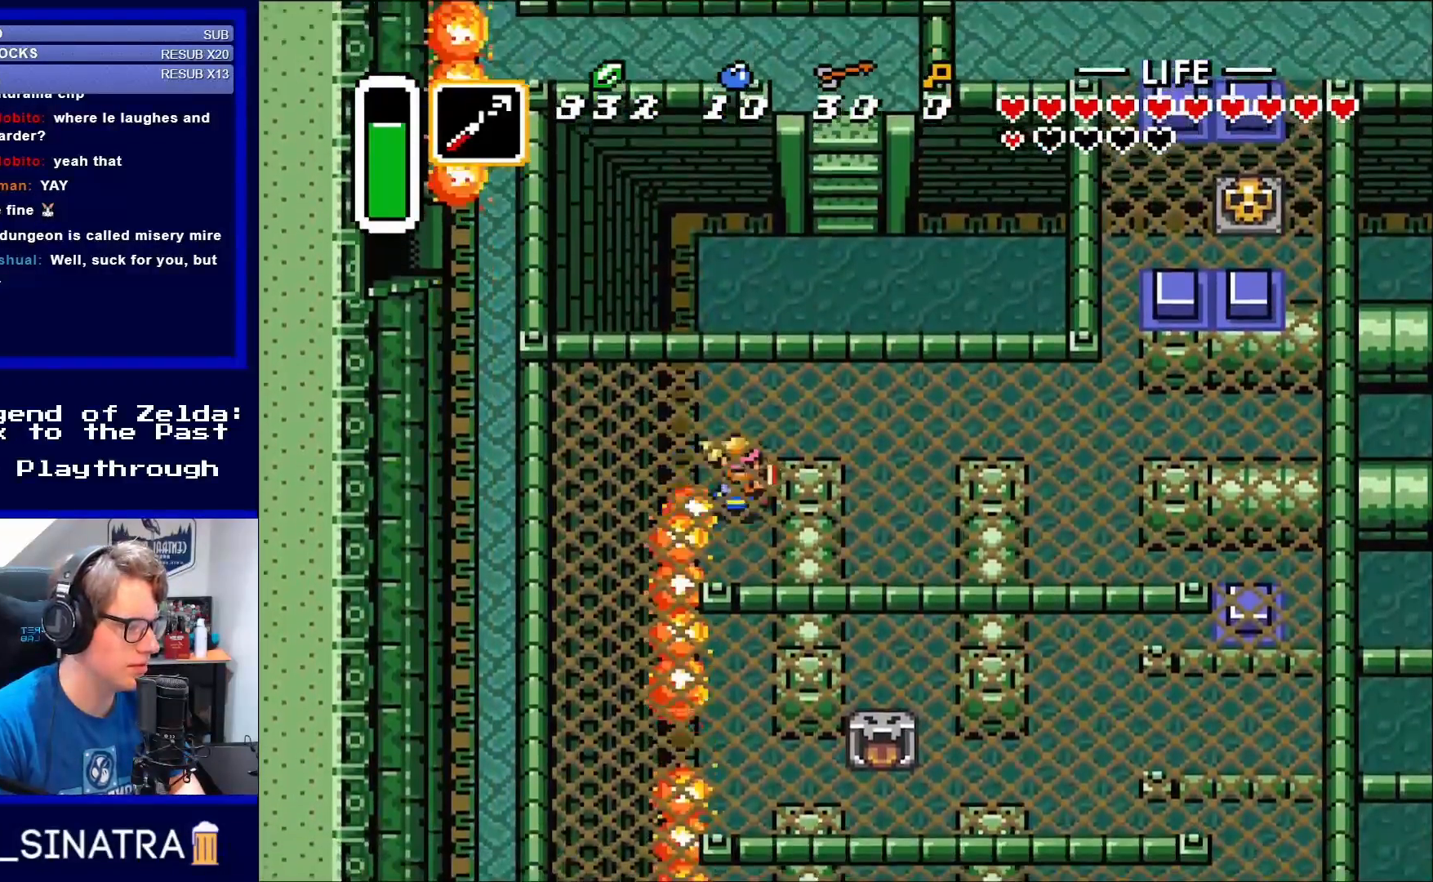
{"buttons": [], "events": [[50, "DPAD_UP", "down"], [317, "DPAD_RIGHT", "up"], [383, "DPAD_UP", "up"]]}
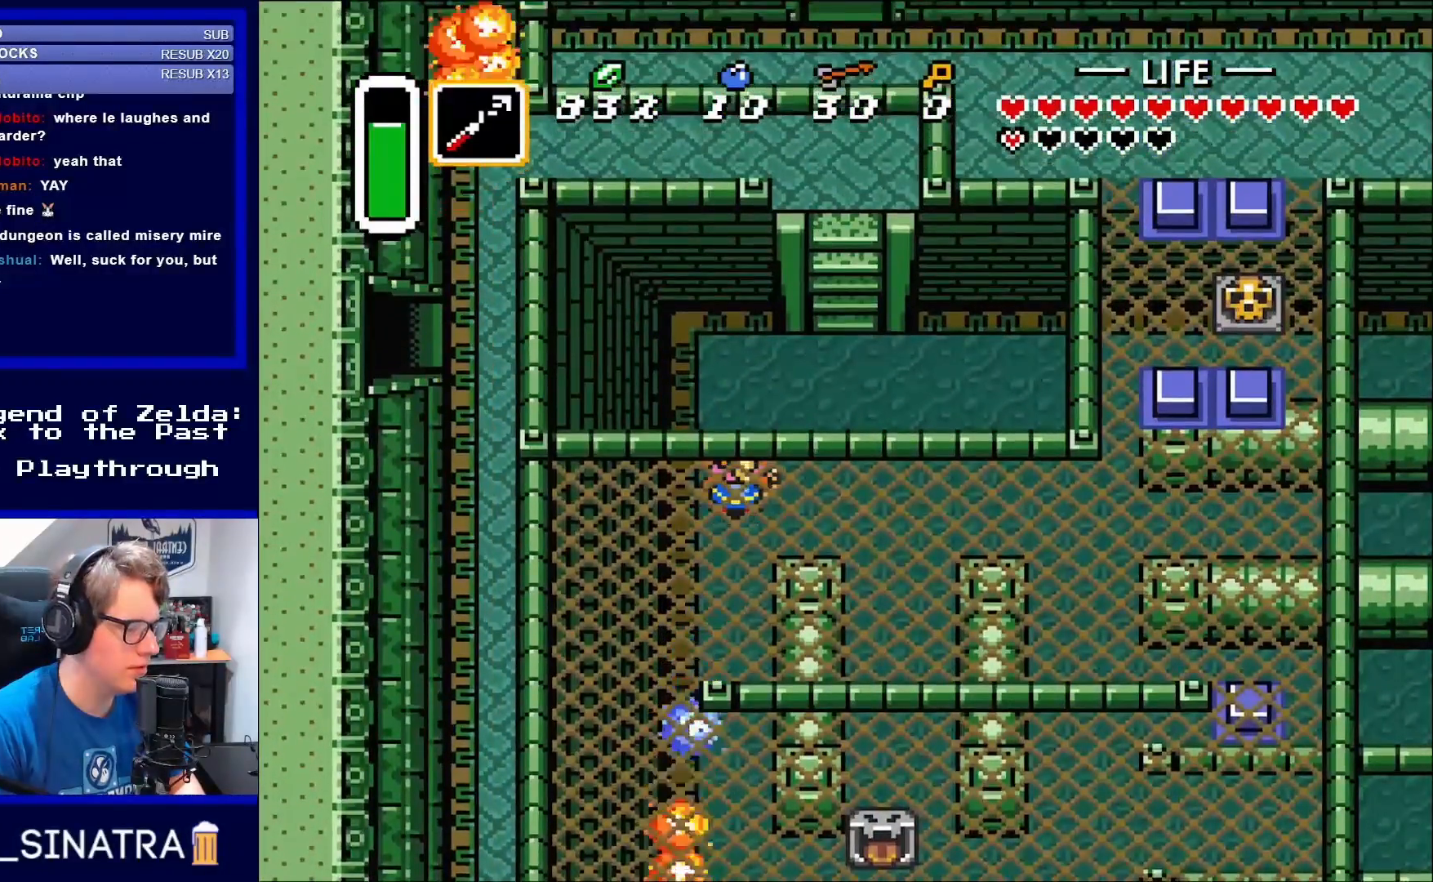
{"buttons": ["DPAD_UP", "DPAD_RIGHT"], "events": [[383, "DPAD_RIGHT", "down"], [383, "DPAD_UP", "down"]]}
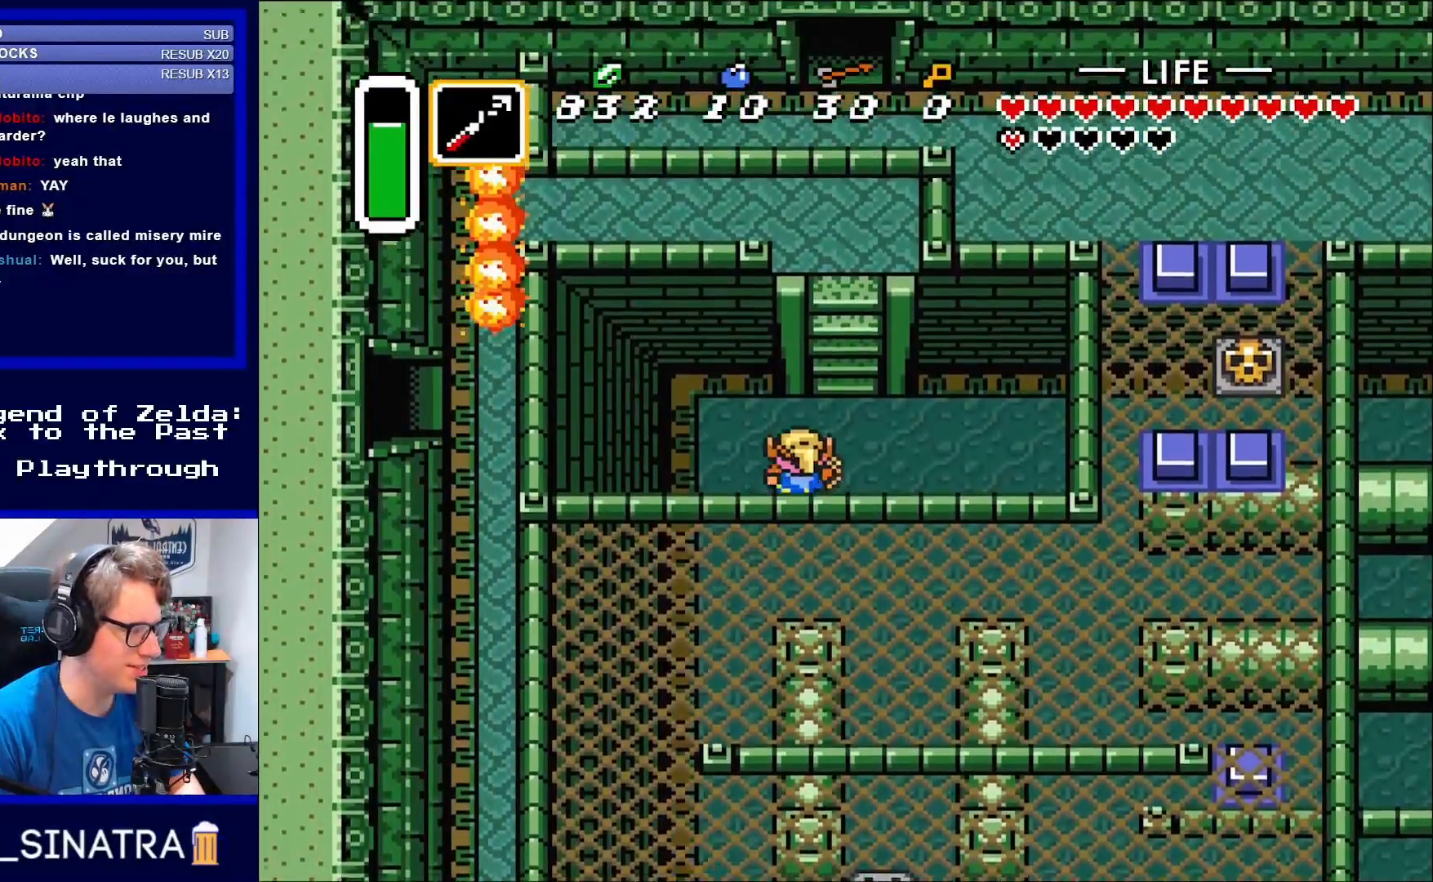
{"buttons": ["DPAD_RIGHT"], "events": [[150, "DPAD_UP", "up"], [283, "DPAD_UP", "down"], [383, "DPAD_UP", "up"]]}